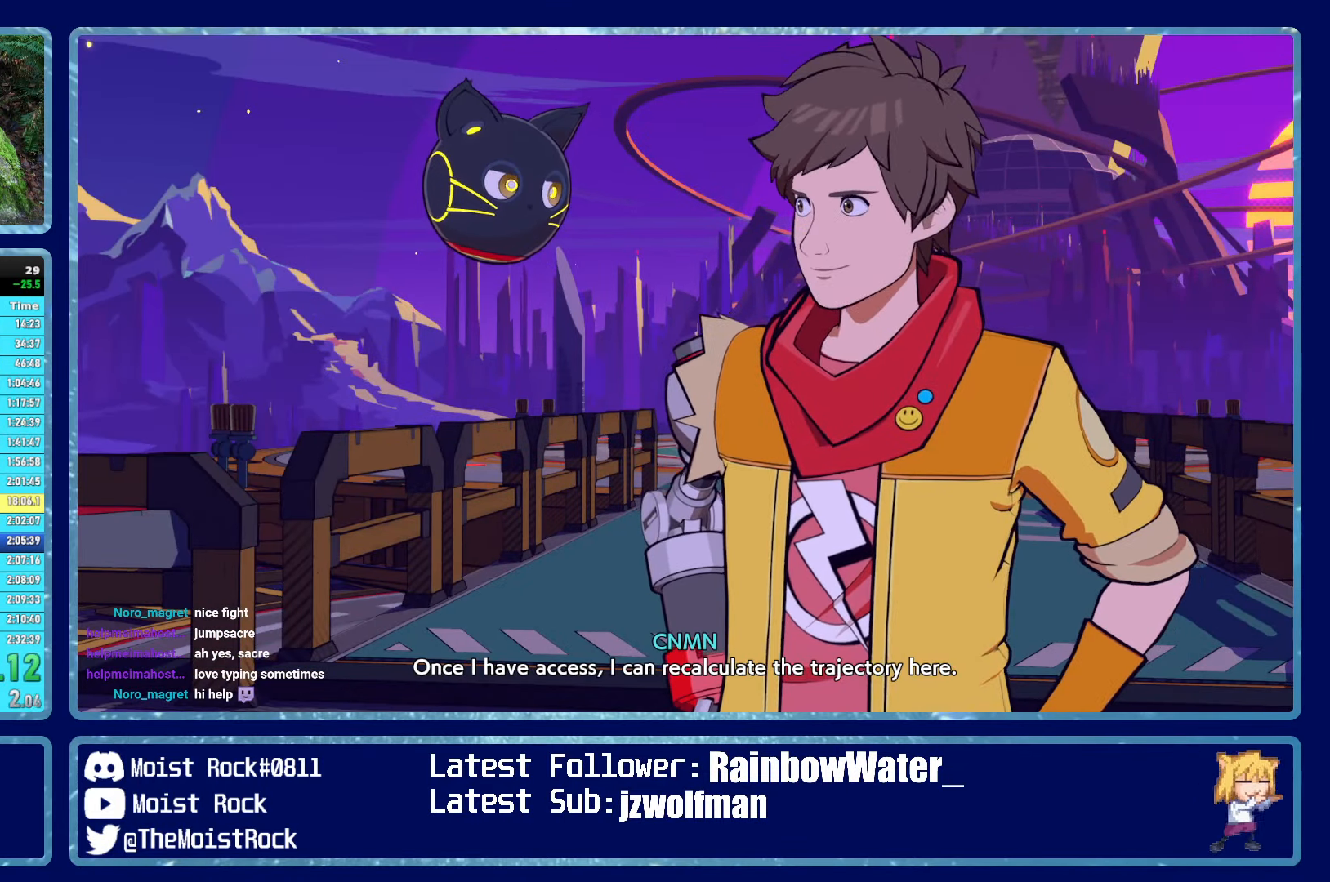
Gameplay with a controller (Xbox layout); each line is a JSON object with the inputs held at the frame after it. "events" lists button and stick changes between this image and that frame as [ms after this image, input, new state], when the widget could be followed in between.
{"buttons": [], "left_stick": "up", "right_stick": "center", "events": []}
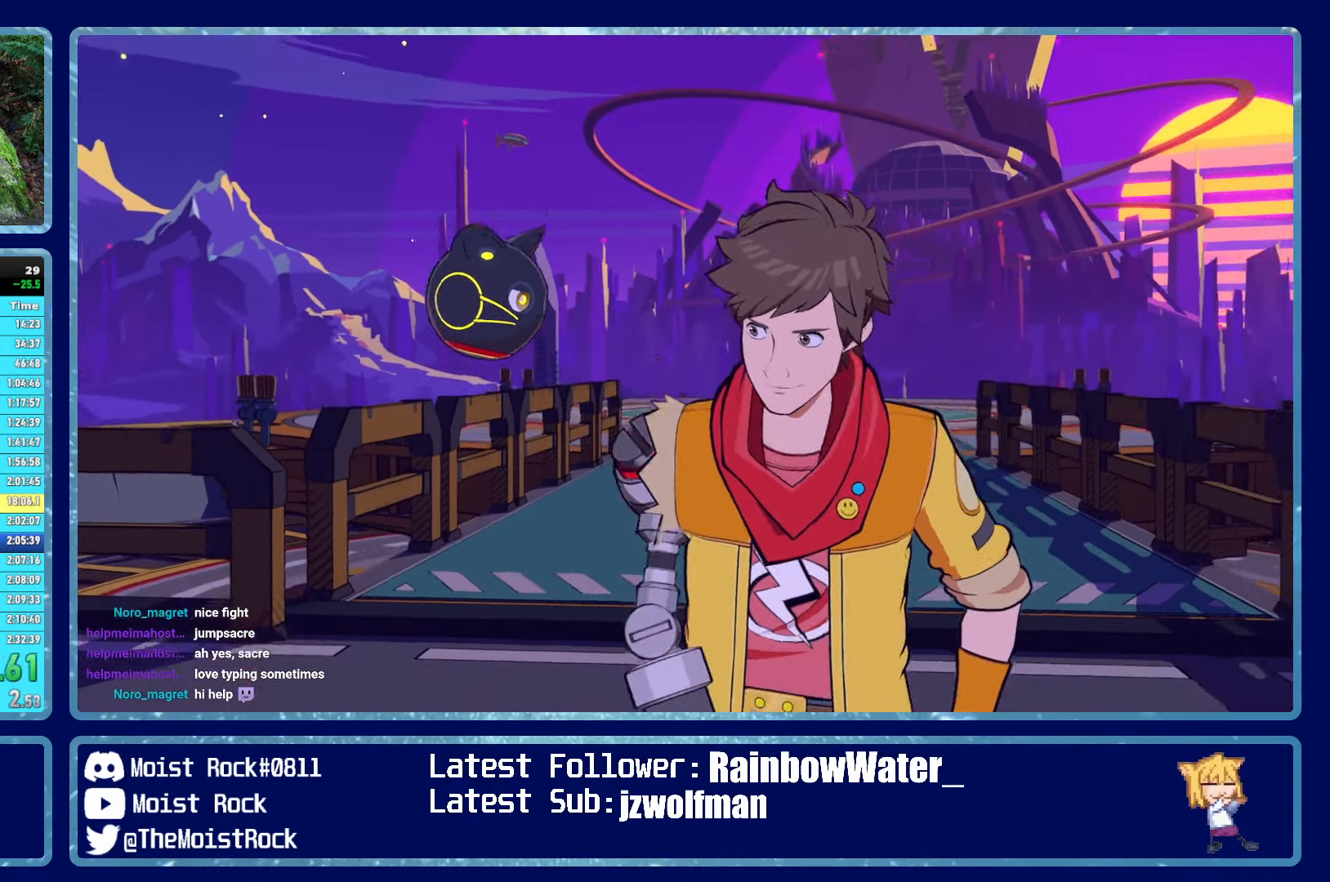
{"buttons": [], "left_stick": "up", "right_stick": "center", "events": []}
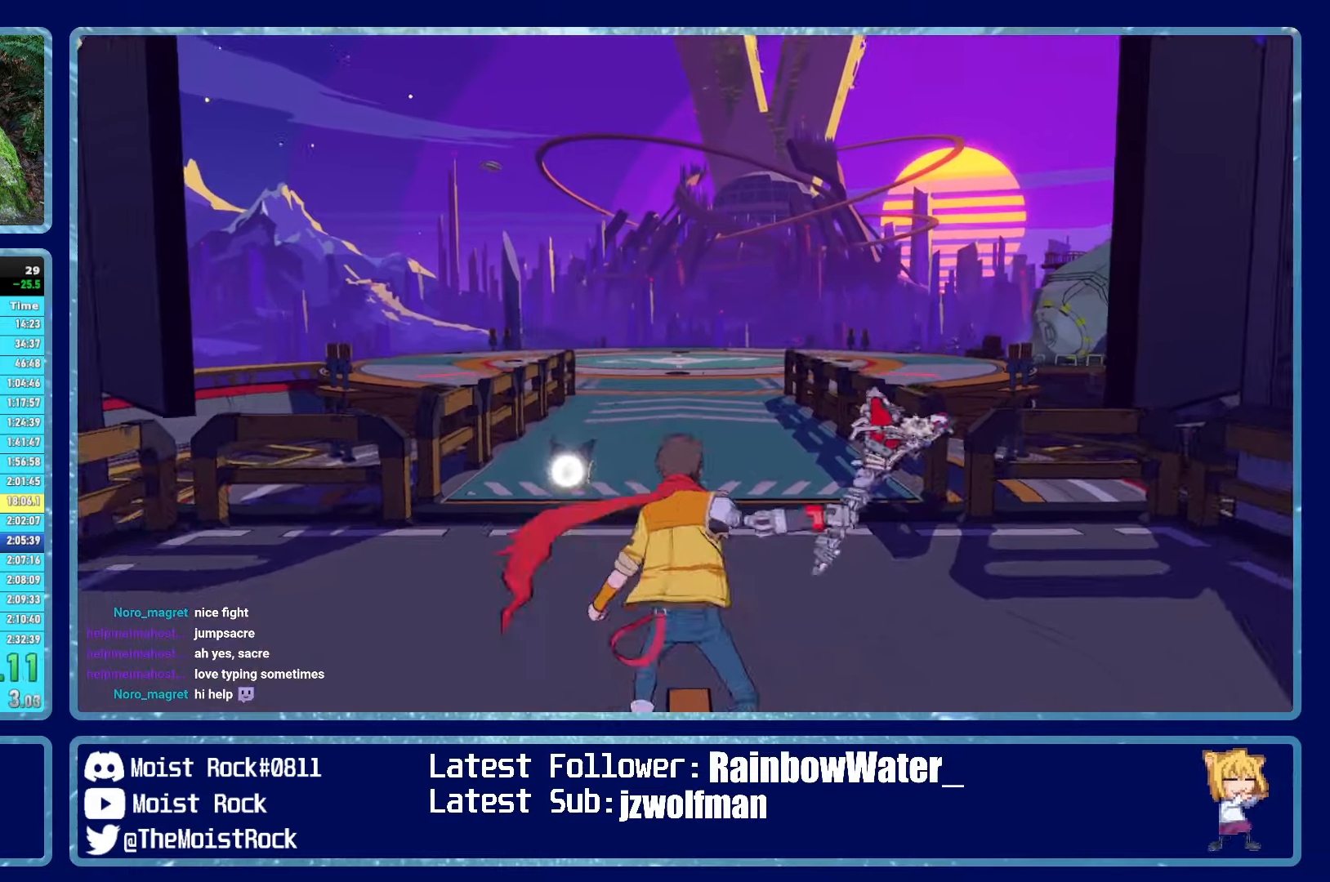
{"buttons": [], "left_stick": "up", "right_stick": "center", "events": [[383, "R1", "down"], [483, "R1", "up"]]}
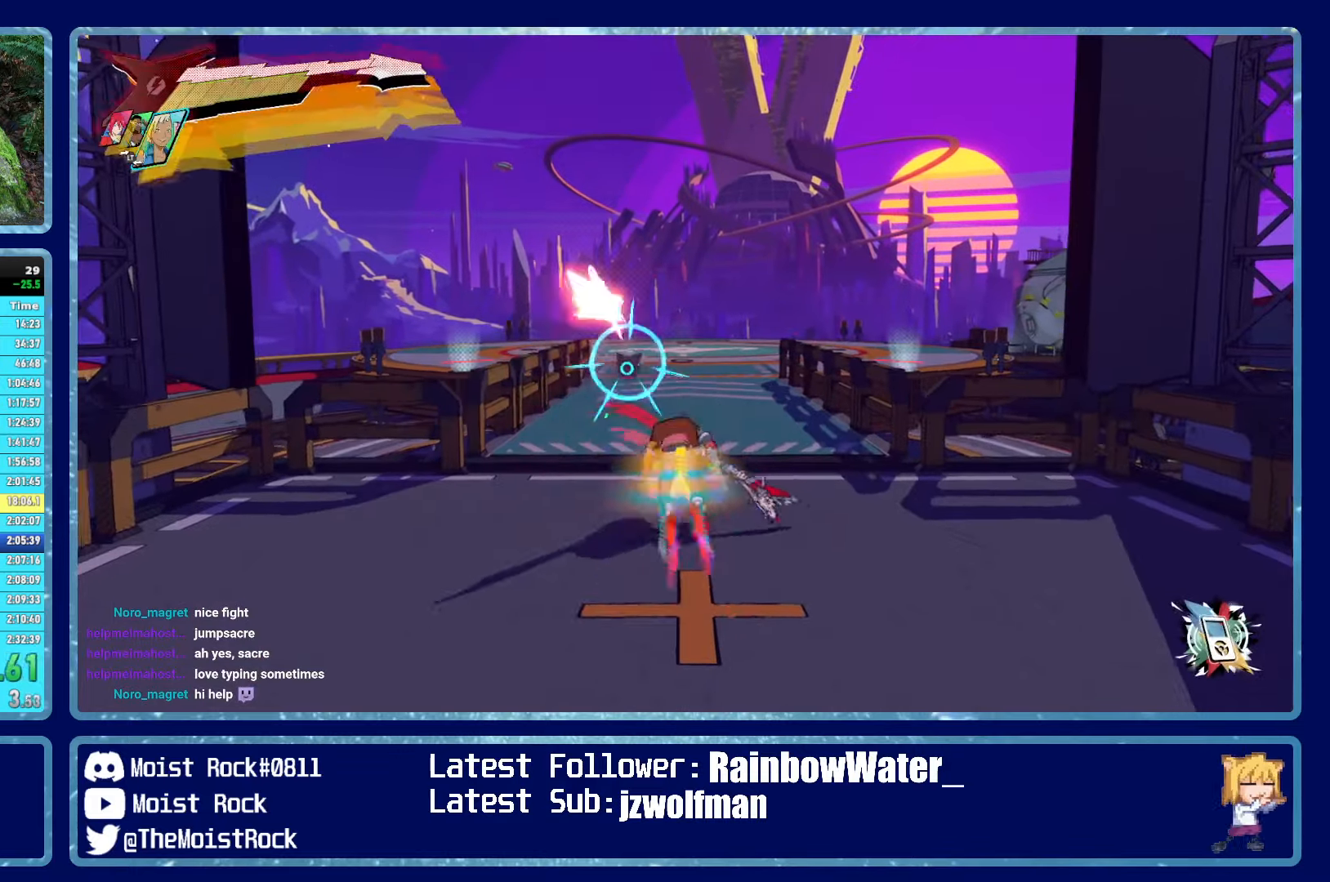
{"buttons": [], "left_stick": "up", "right_stick": "center", "events": [[267, "R1", "down"], [367, "R1", "up"]]}
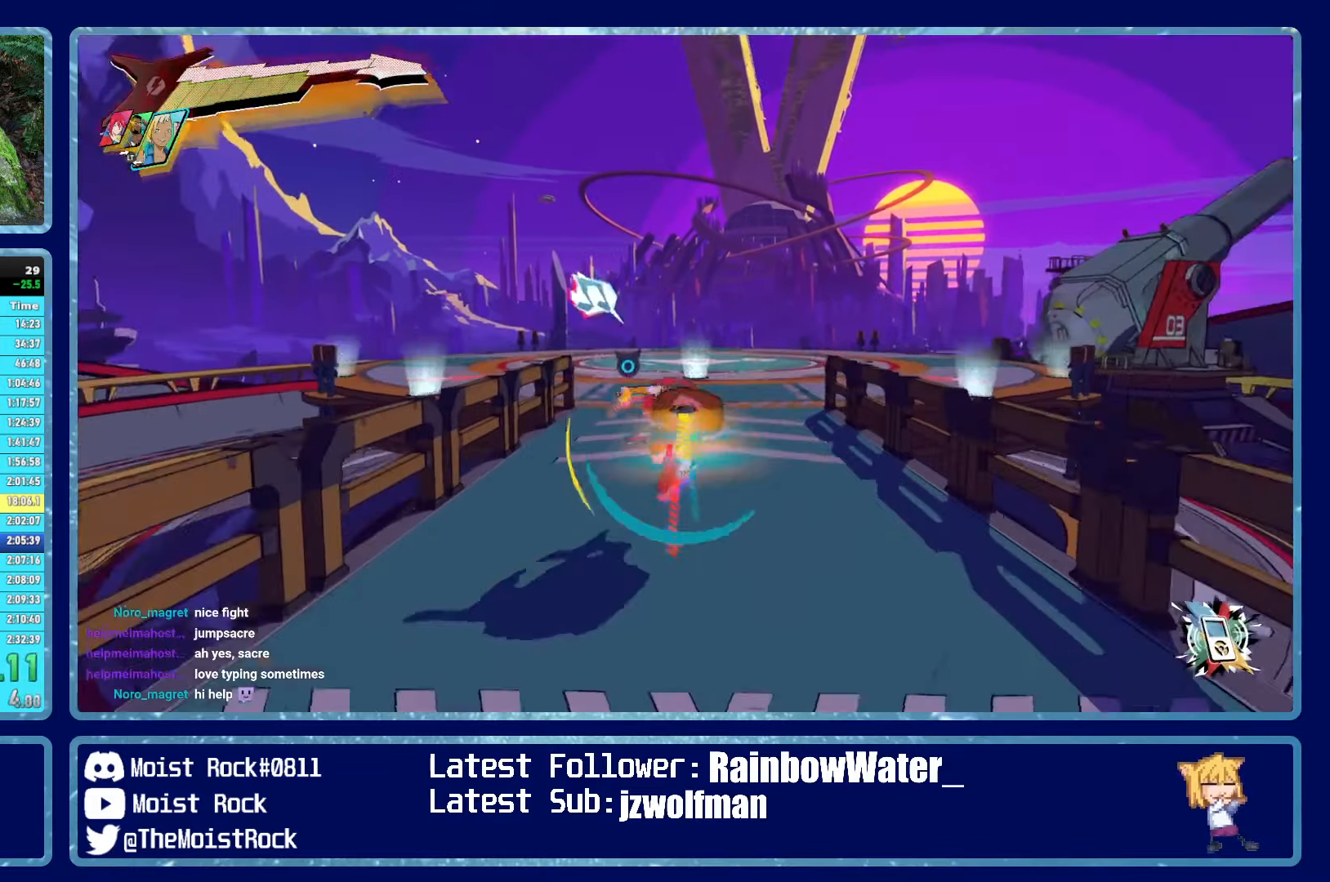
{"buttons": [], "left_stick": "up", "right_stick": "center", "events": [[200, "R1", "down"], [317, "R1", "up"], [333, "X", "down"], [417, "X", "up"]]}
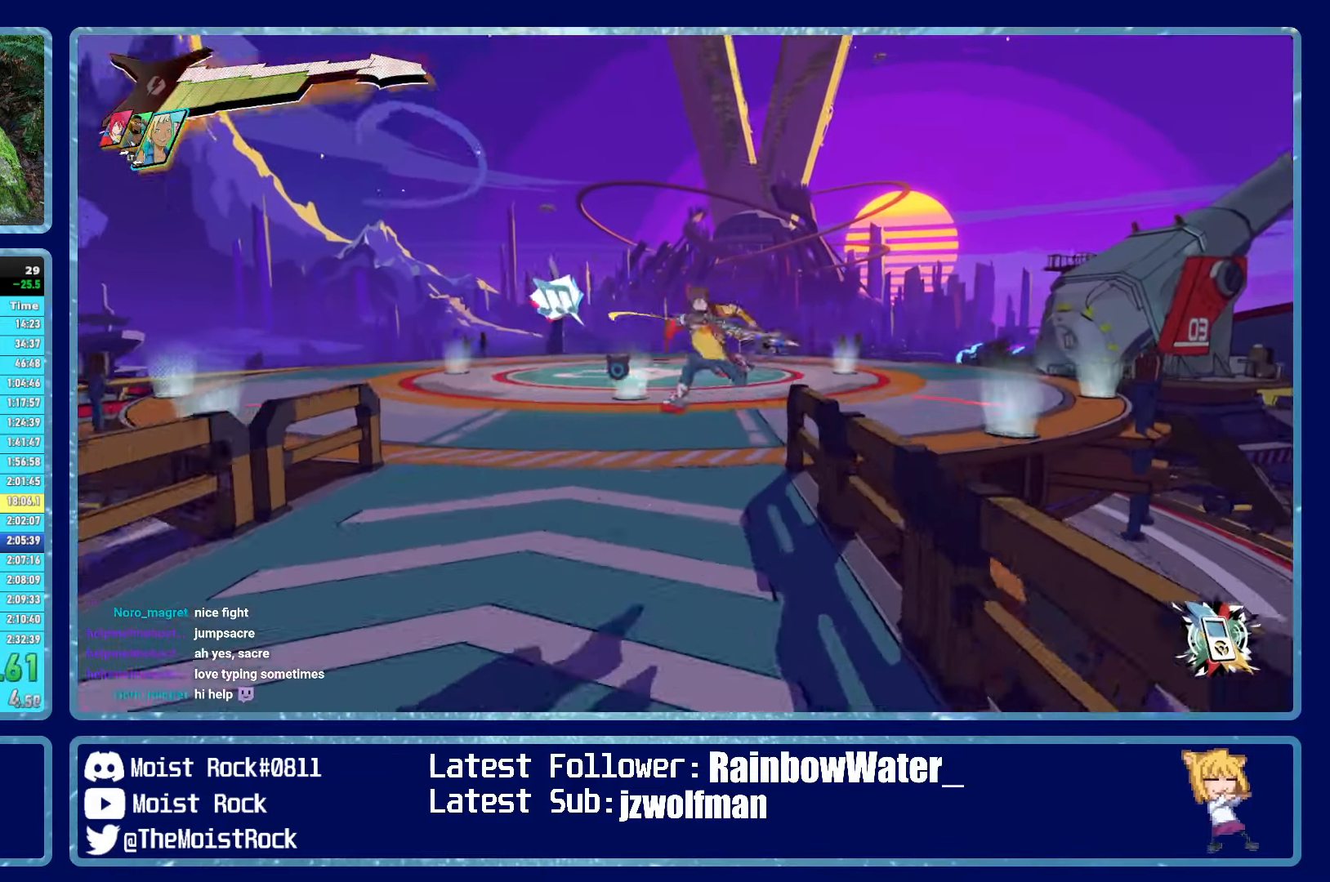
{"buttons": [], "left_stick": "up-right", "right_stick": "center", "events": [[150, "R1", "down"], [267, "R1", "up"], [383, "left_stick", "up-right"]]}
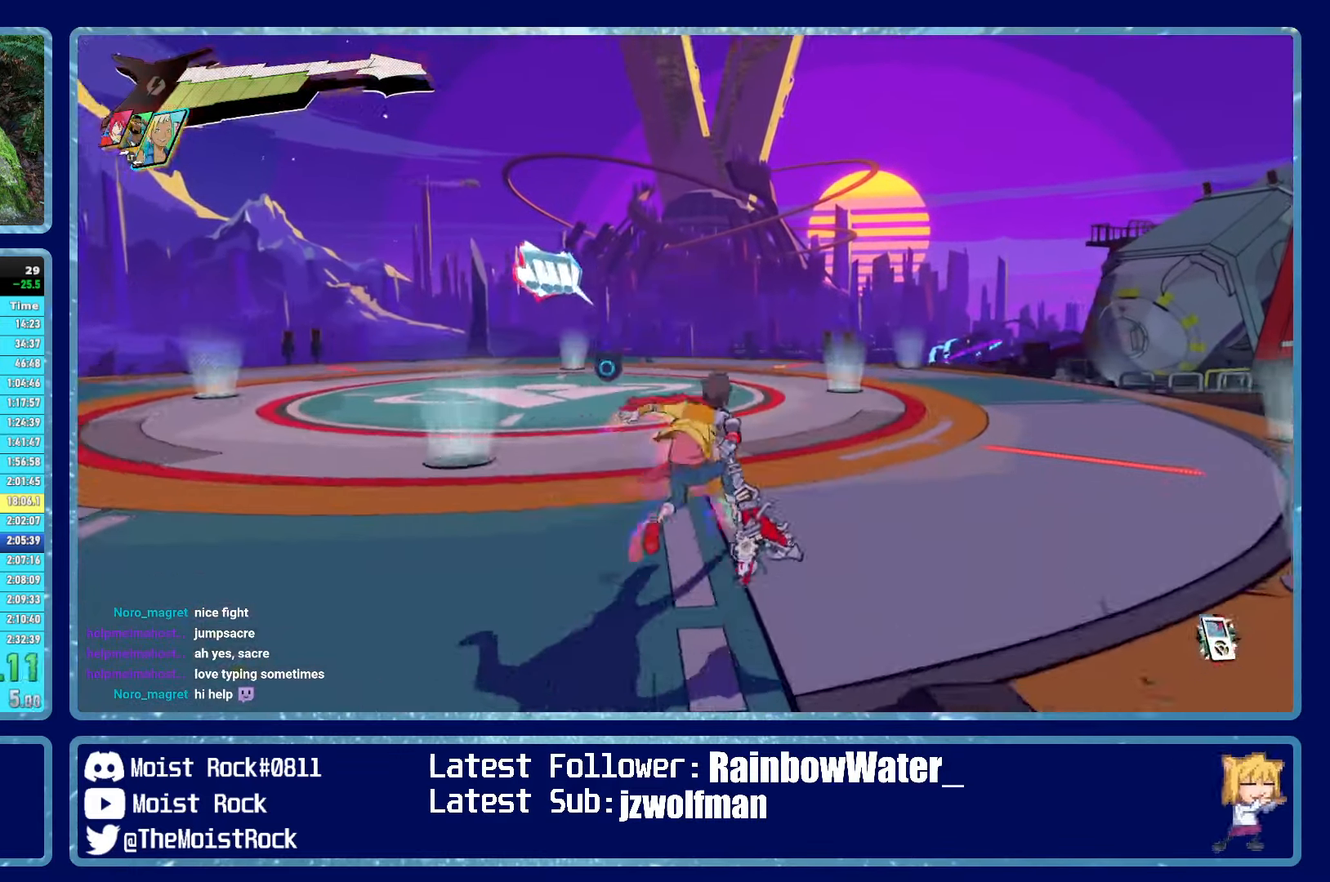
{"buttons": ["R1"], "left_stick": "up", "right_stick": "center", "events": [[33, "R1", "down"], [133, "R1", "up"], [417, "R1", "down"], [500, "left_stick", "up"]]}
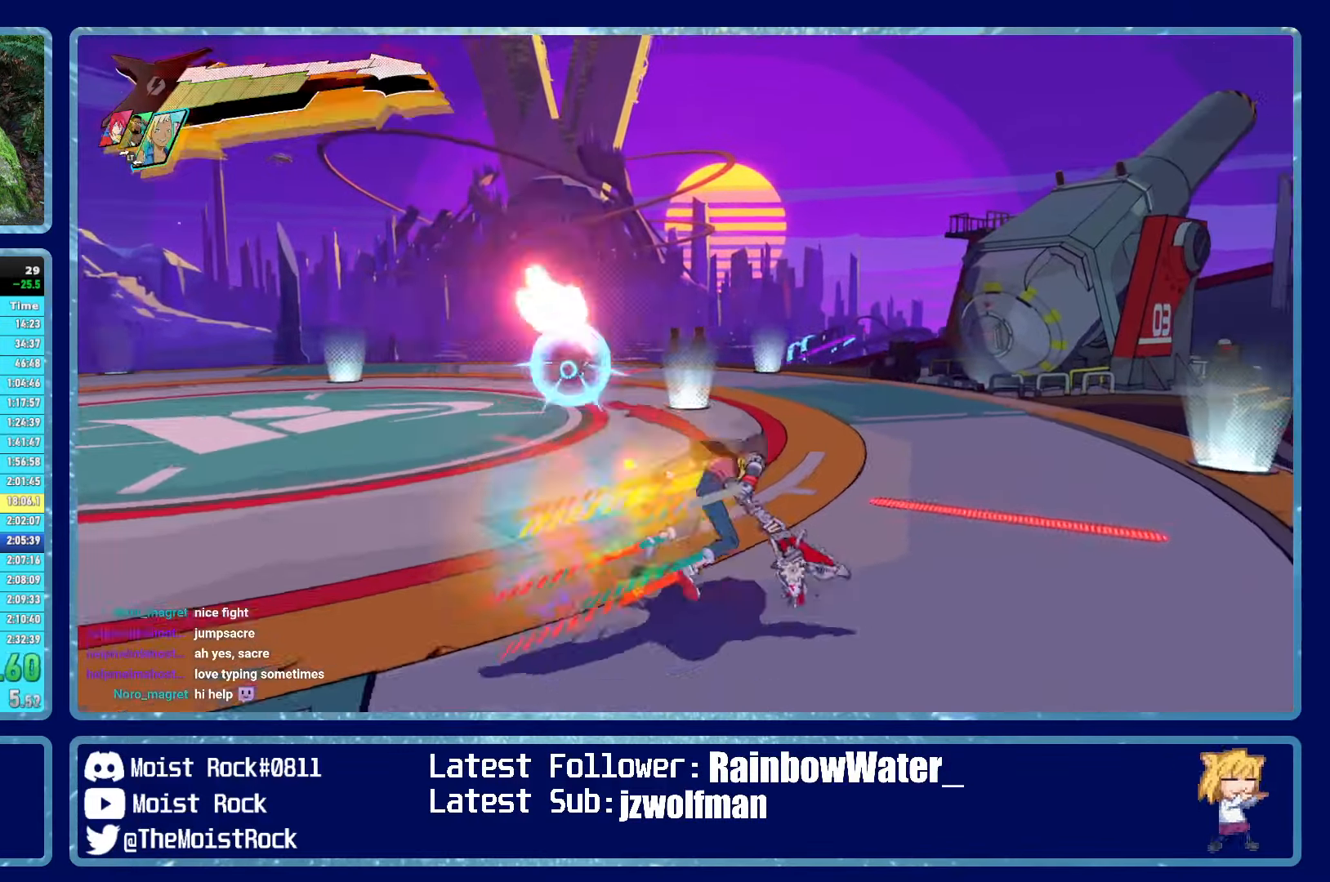
{"buttons": ["X"], "left_stick": "up", "right_stick": "center", "events": [[17, "R1", "up"], [367, "R1", "down"], [483, "R1", "up"], [500, "X", "down"]]}
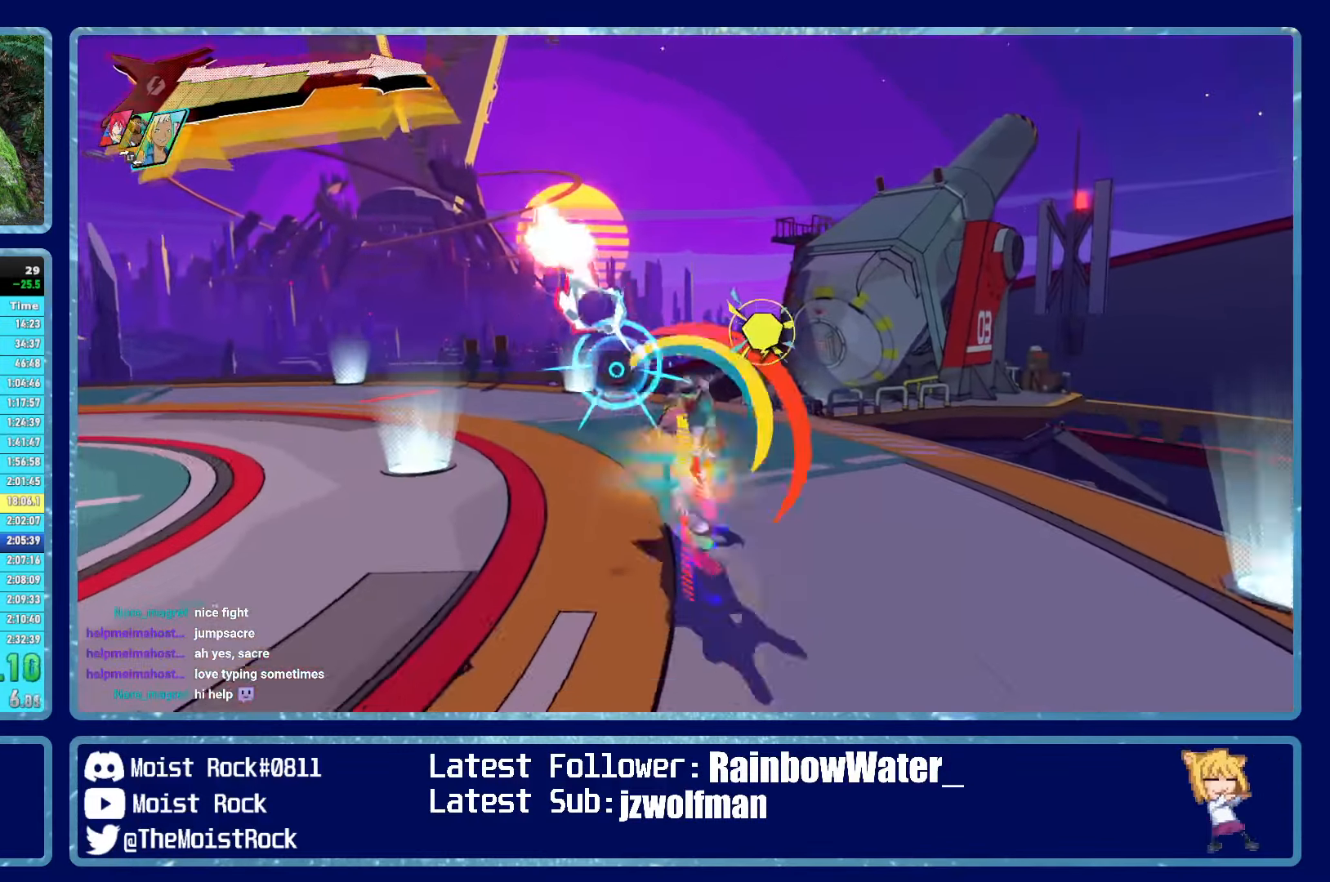
{"buttons": [], "left_stick": "up-right", "right_stick": "center", "events": [[100, "X", "up"], [300, "R1", "down"], [367, "left_stick", "up-right"], [417, "R1", "up"]]}
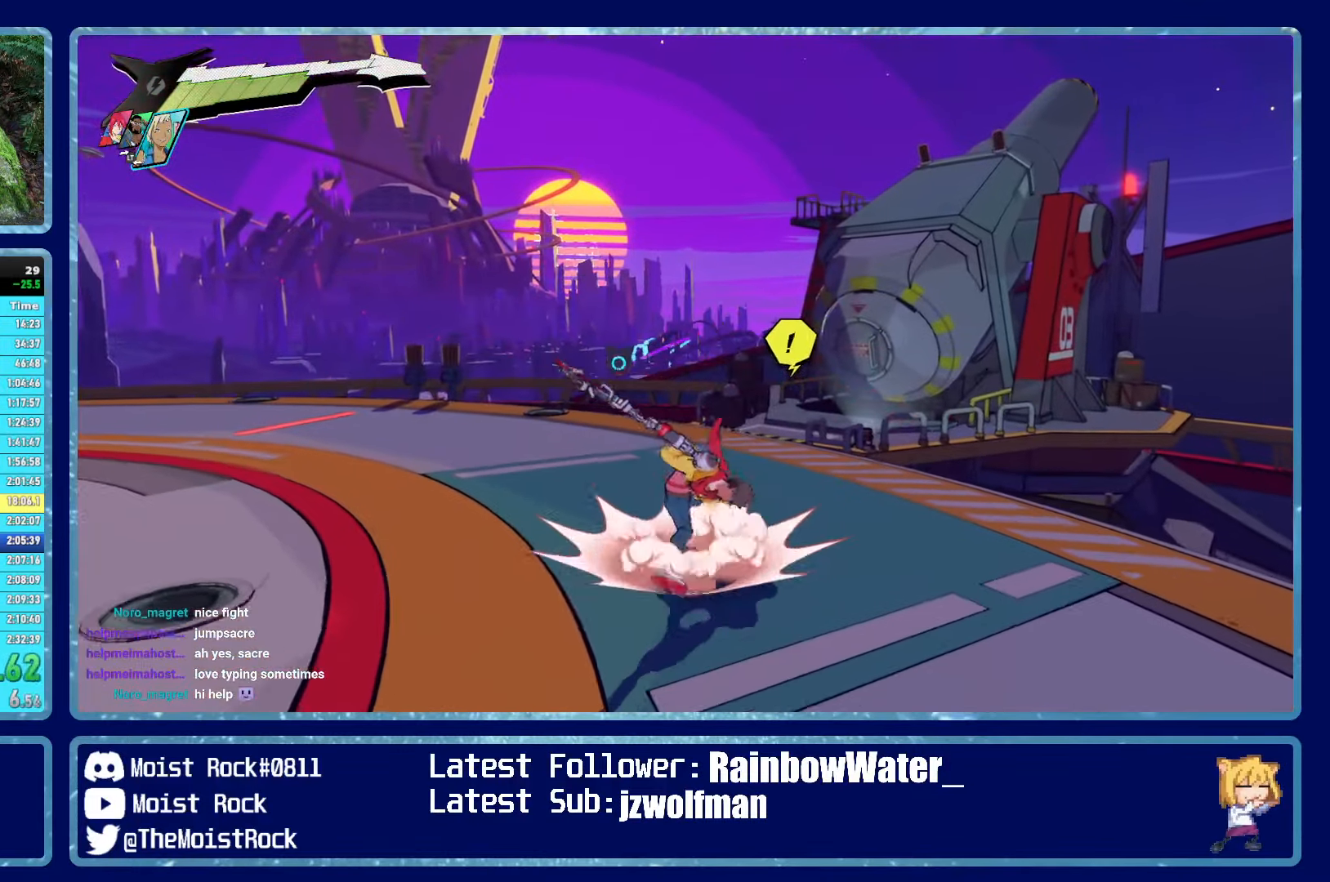
{"buttons": [], "left_stick": "up-right", "right_stick": "center", "events": [[50, "left_stick", "up"], [167, "R1", "down"], [267, "R1", "up"], [300, "left_stick", "up-right"]]}
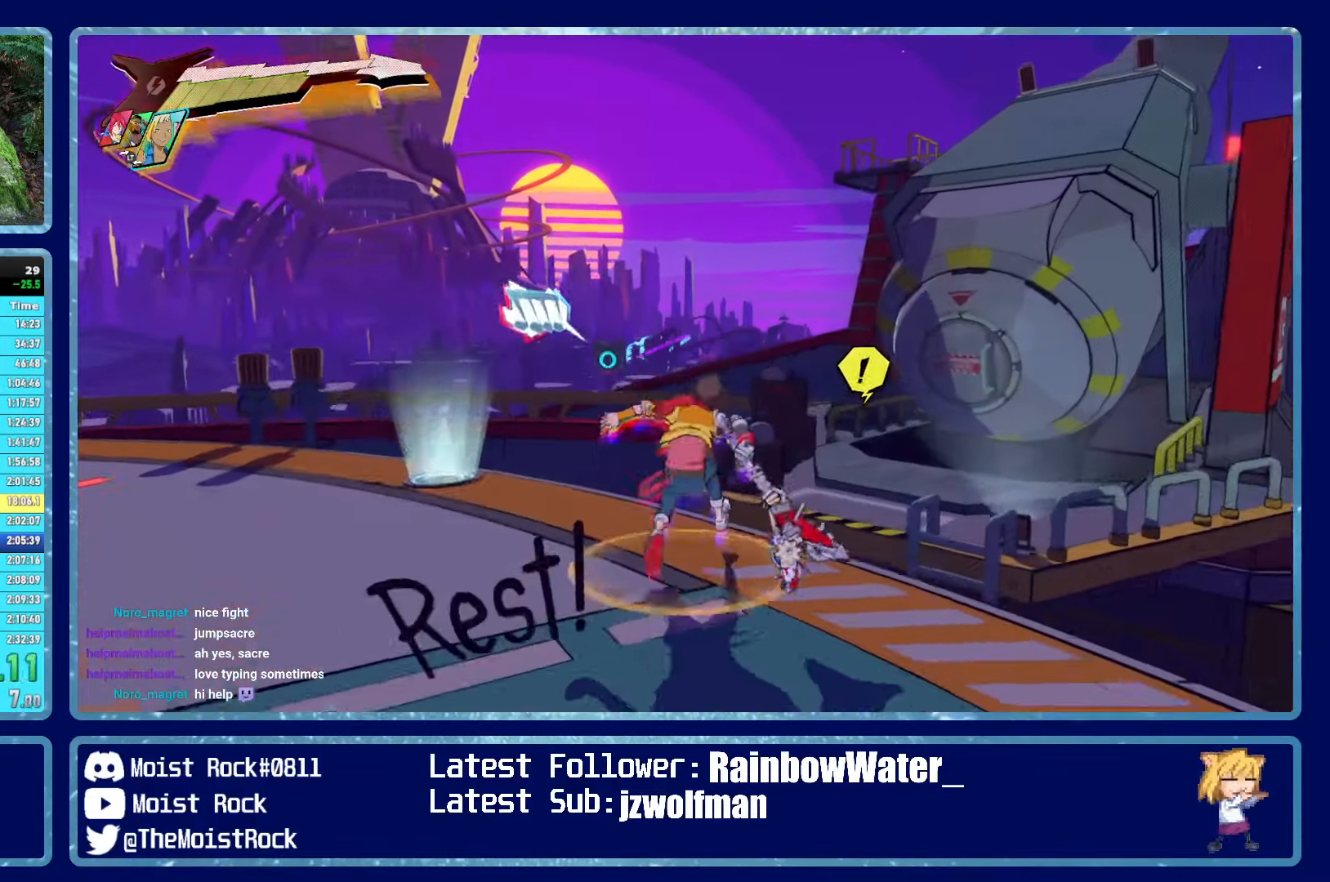
{"buttons": [], "left_stick": "up-right", "right_stick": "center", "events": [[67, "B", "down"], [117, "B", "up"], [233, "B", "down"], [267, "B", "up"], [367, "B", "down"], [417, "B", "up"]]}
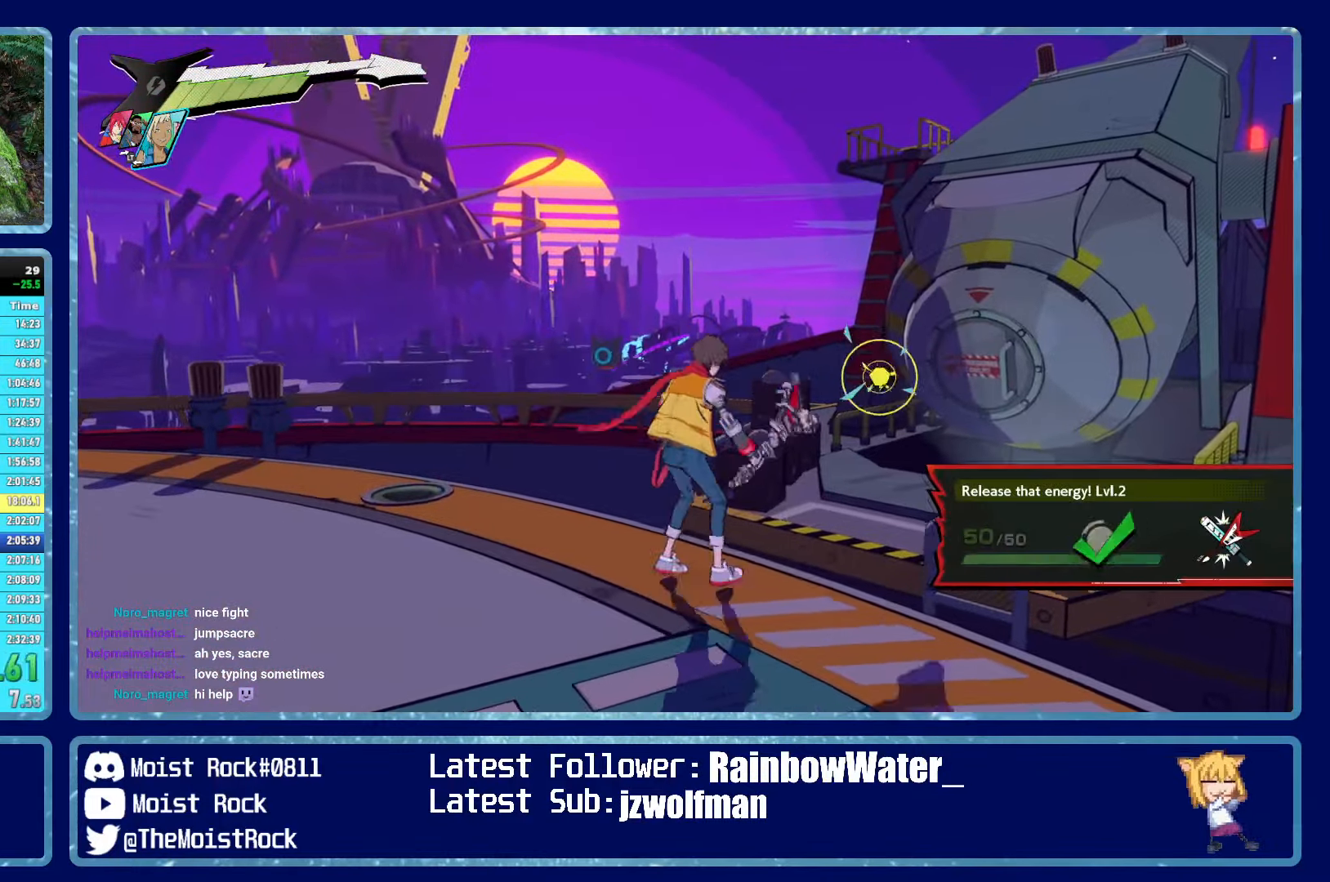
{"buttons": [], "left_stick": "down-left", "right_stick": "center", "events": [[17, "B", "down"], [67, "B", "up"], [150, "B", "down"], [217, "B", "up"], [300, "B", "down"], [350, "B", "up"], [400, "left_stick", "down-left"]]}
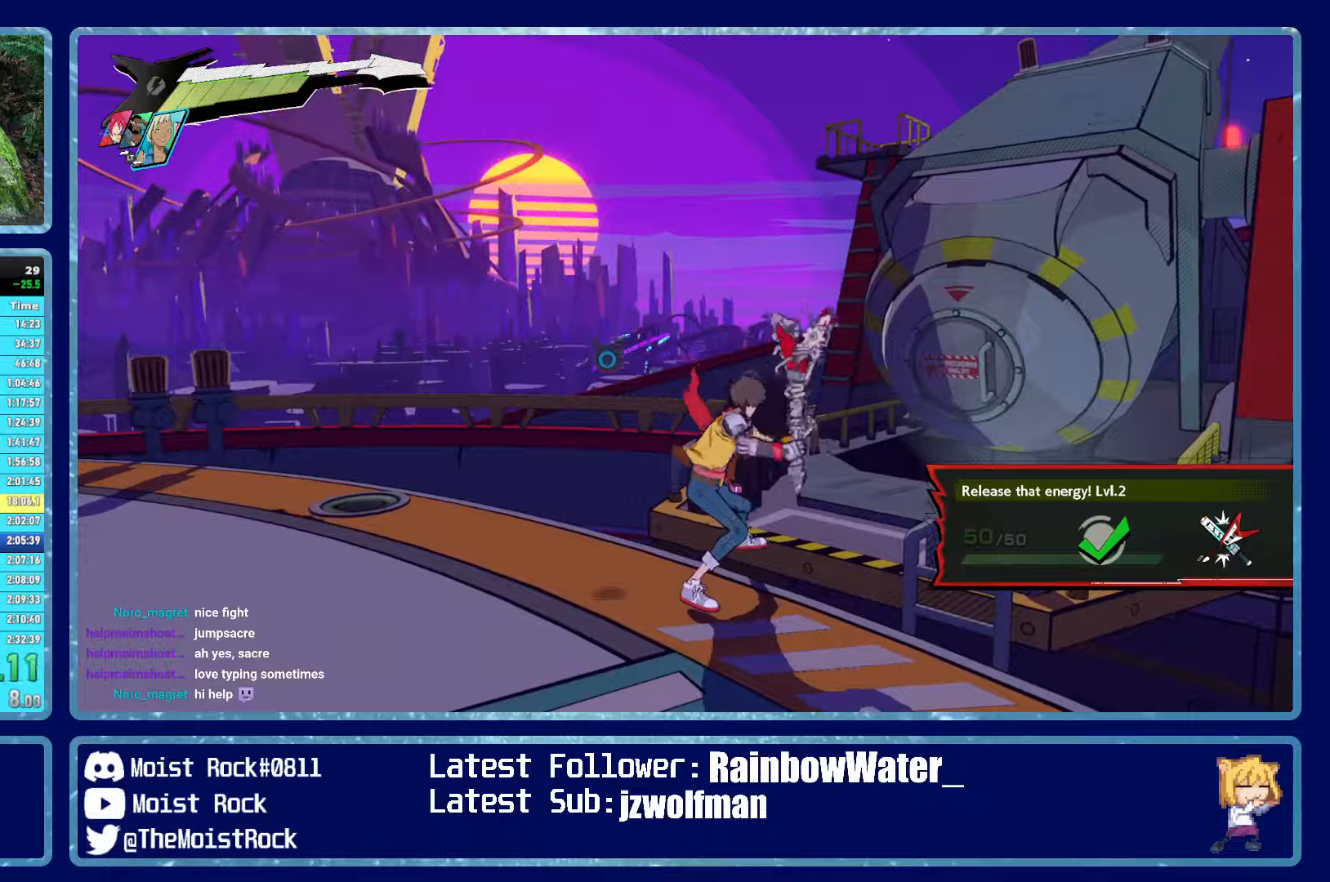
{"buttons": ["R1"], "left_stick": "left", "right_stick": "center", "events": [[34, "R1", "down"], [50, "right_stick", "left"], [150, "R1", "up"], [184, "right_stick", "down-left"], [450, "R1", "down"], [450, "left_stick", "left"], [450, "right_stick", "center"]]}
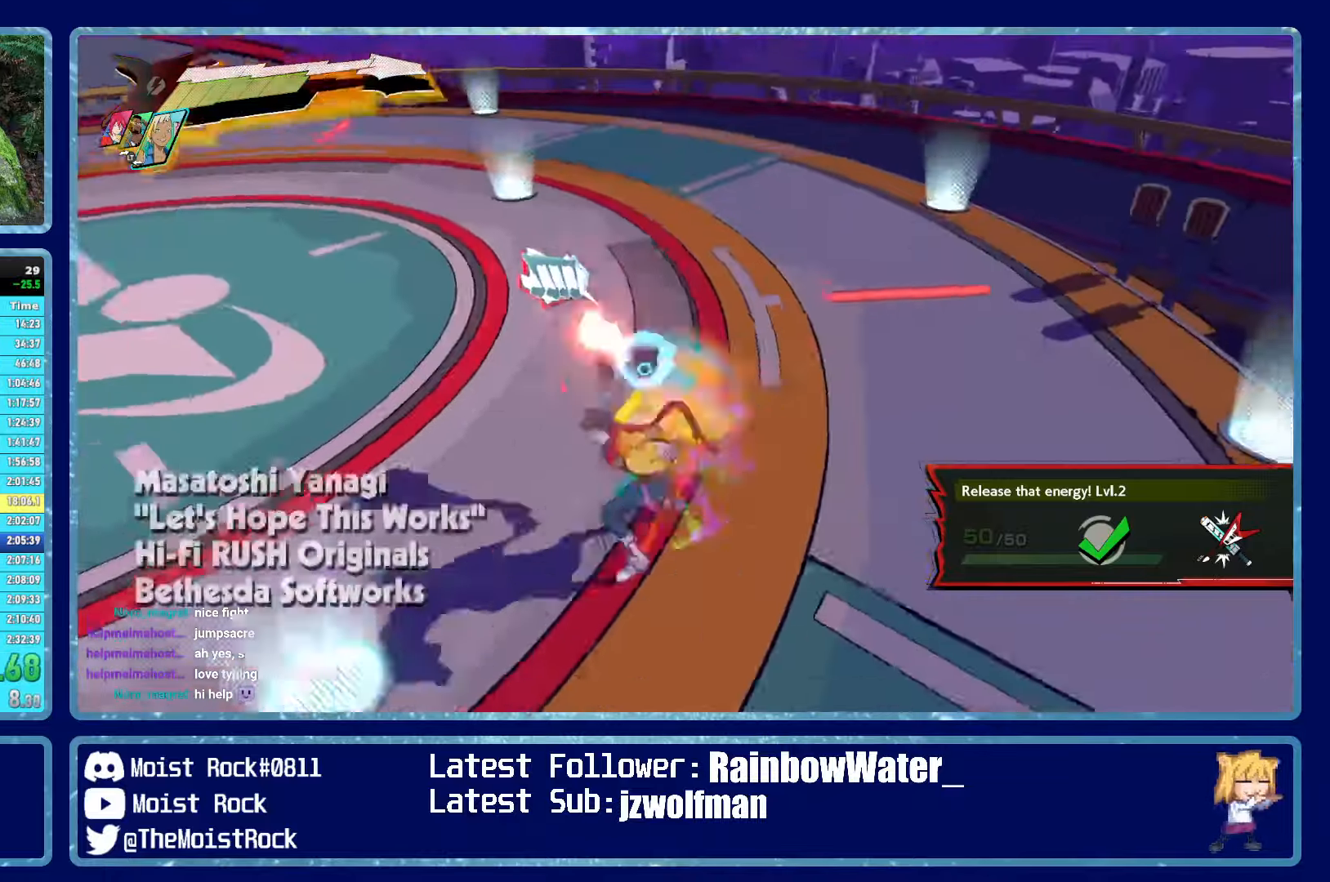
{"buttons": ["X"], "left_stick": "up-left", "right_stick": "center", "events": [[34, "R1", "up"], [84, "left_stick", "up-left"], [384, "R1", "down"], [500, "R1", "up"], [500, "X", "down"]]}
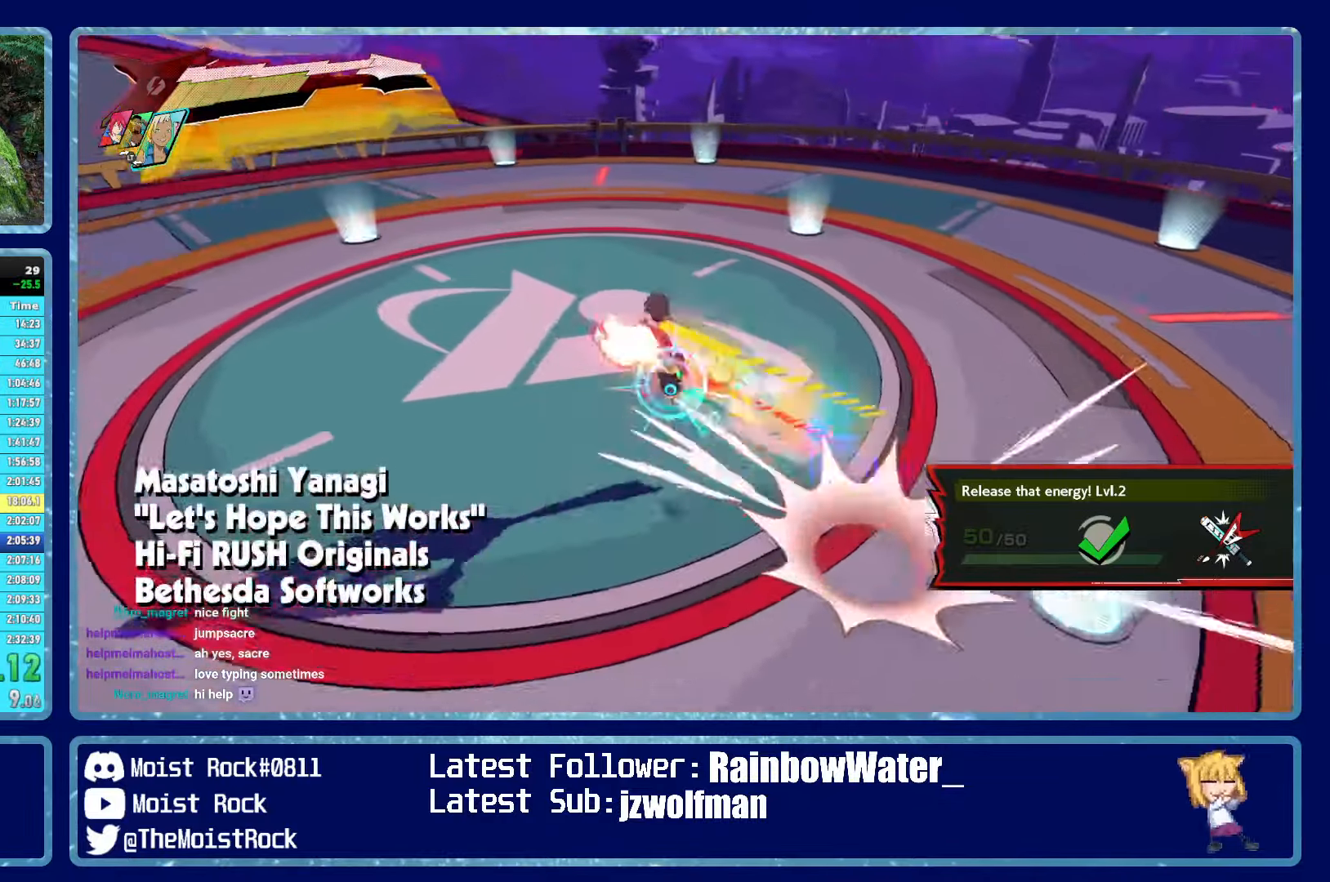
{"buttons": [], "left_stick": "down-right", "right_stick": "center", "events": [[100, "X", "up"], [167, "left_stick", "up"], [300, "left_stick", "down-right"], [350, "R1", "down"], [450, "R1", "up"]]}
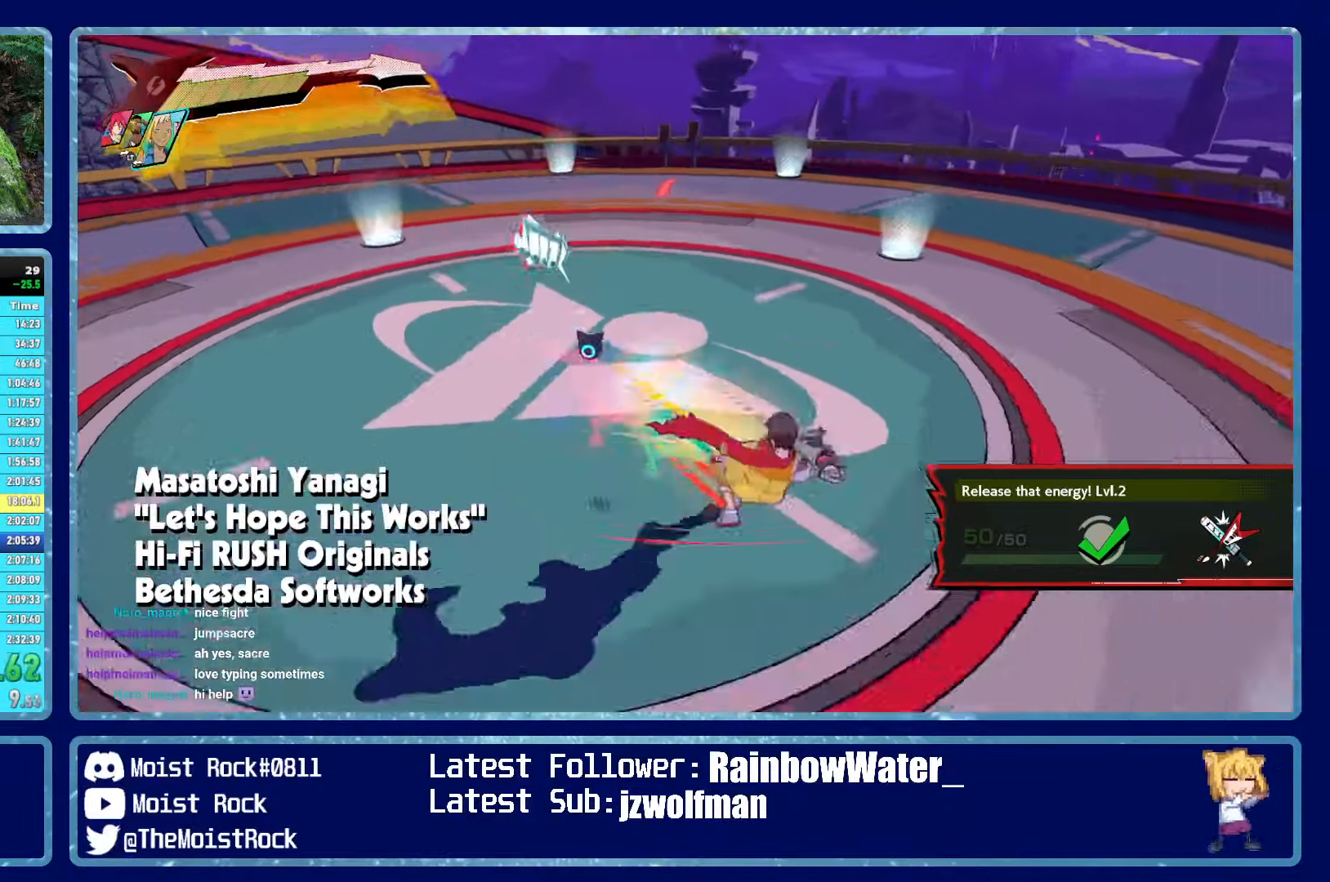
{"buttons": [], "left_stick": "up", "right_stick": "center", "events": [[134, "left_stick", "down-left"], [234, "R1", "down"], [250, "left_stick", "up-left"], [334, "R1", "up"], [384, "left_stick", "up"]]}
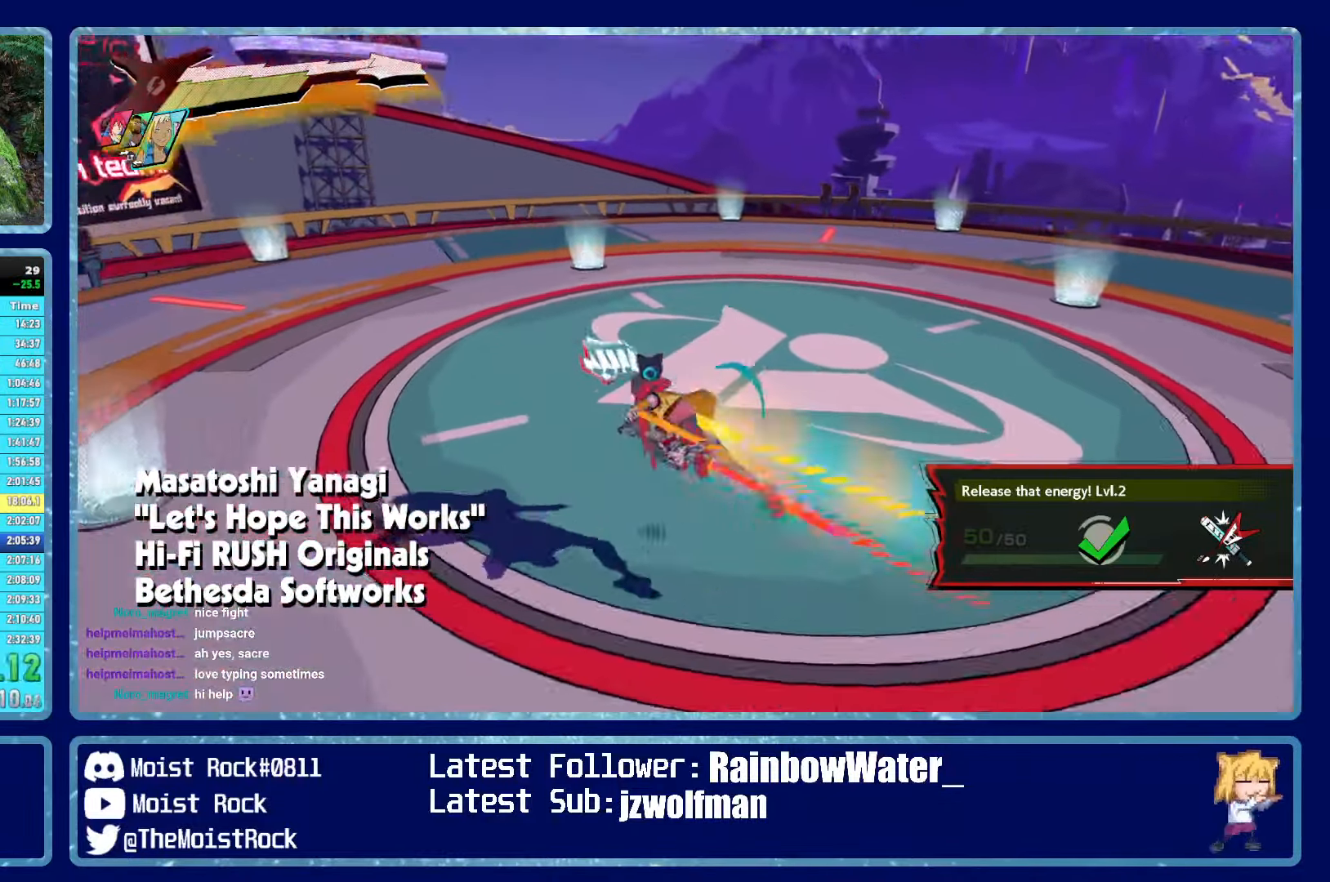
{"buttons": [], "left_stick": "down", "right_stick": "center", "events": [[100, "left_stick", "up-right"], [150, "R1", "down"], [300, "R1", "up"], [317, "X", "down"], [417, "X", "up"], [467, "left_stick", "down"]]}
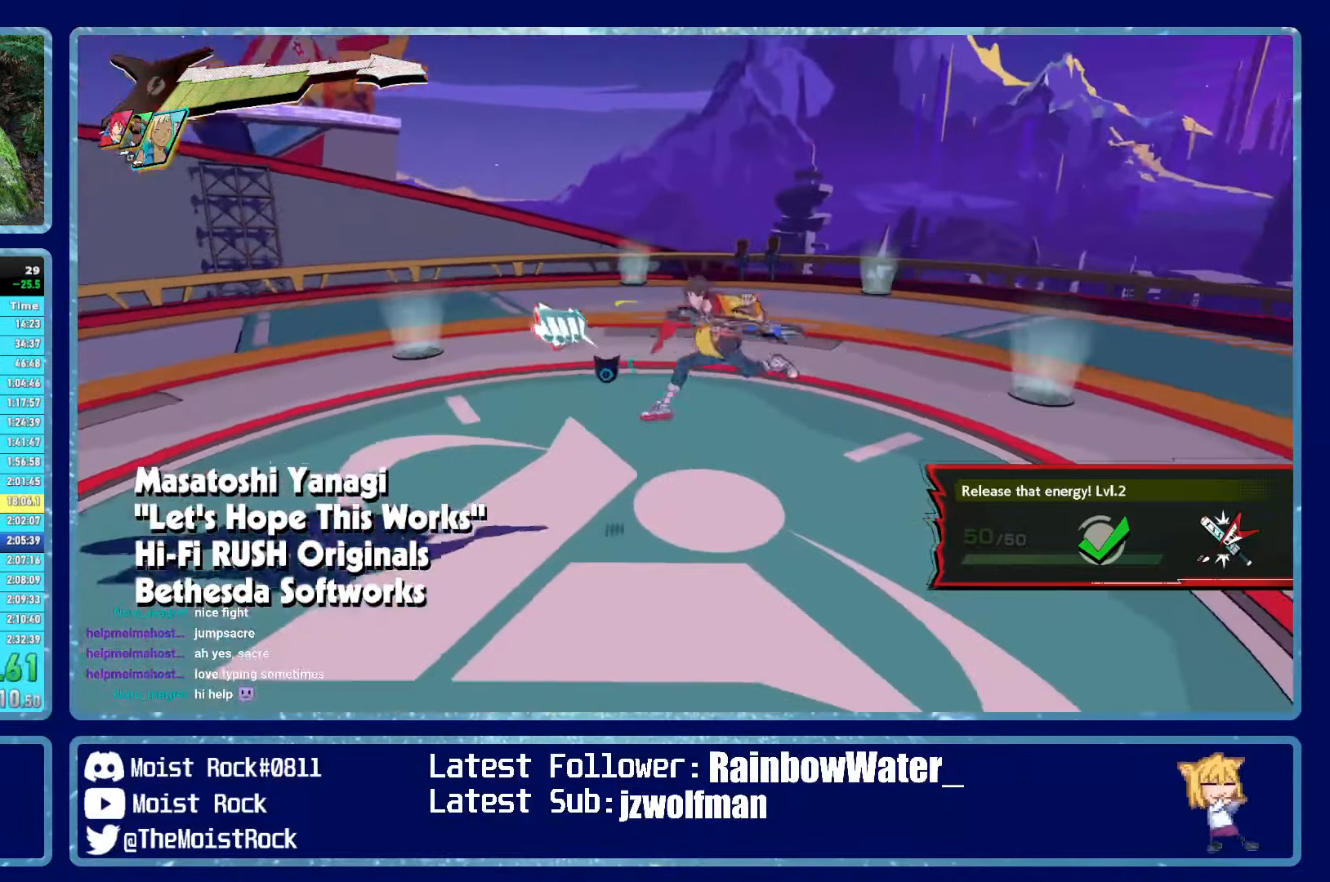
{"buttons": [], "left_stick": "right", "right_stick": "center", "events": [[117, "R1", "down"], [234, "R1", "up"], [484, "left_stick", "right"]]}
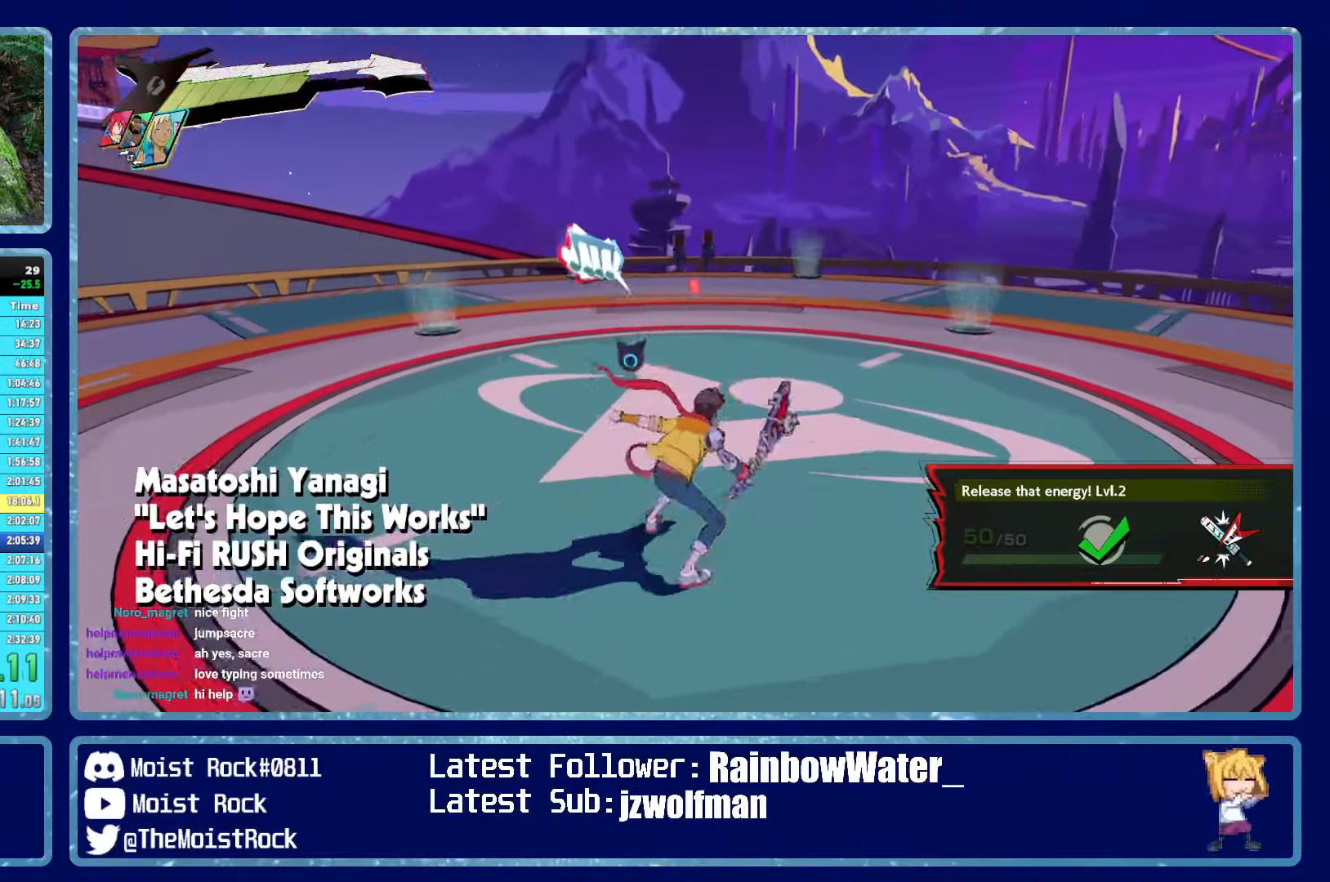
{"buttons": ["R1"], "left_stick": "up", "right_stick": "center", "events": [[34, "R1", "down"], [34, "left_stick", "up"], [134, "R1", "up"], [450, "R1", "down"]]}
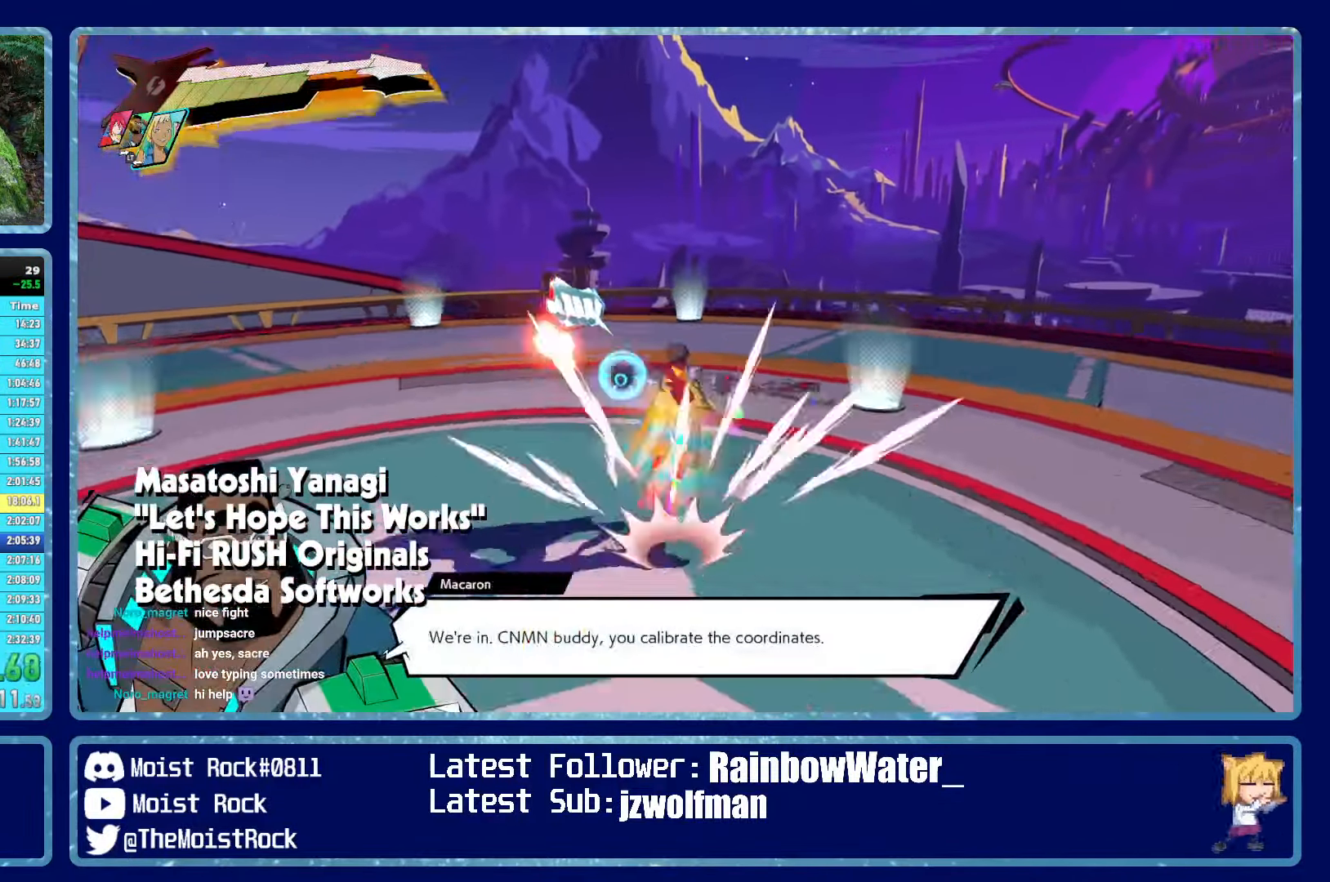
{"buttons": [], "left_stick": "down", "right_stick": "center", "events": [[67, "R1", "up"], [67, "X", "down"], [84, "left_stick", "down-left"], [184, "X", "up"], [217, "left_stick", "down"], [384, "R1", "down"], [500, "R1", "up"]]}
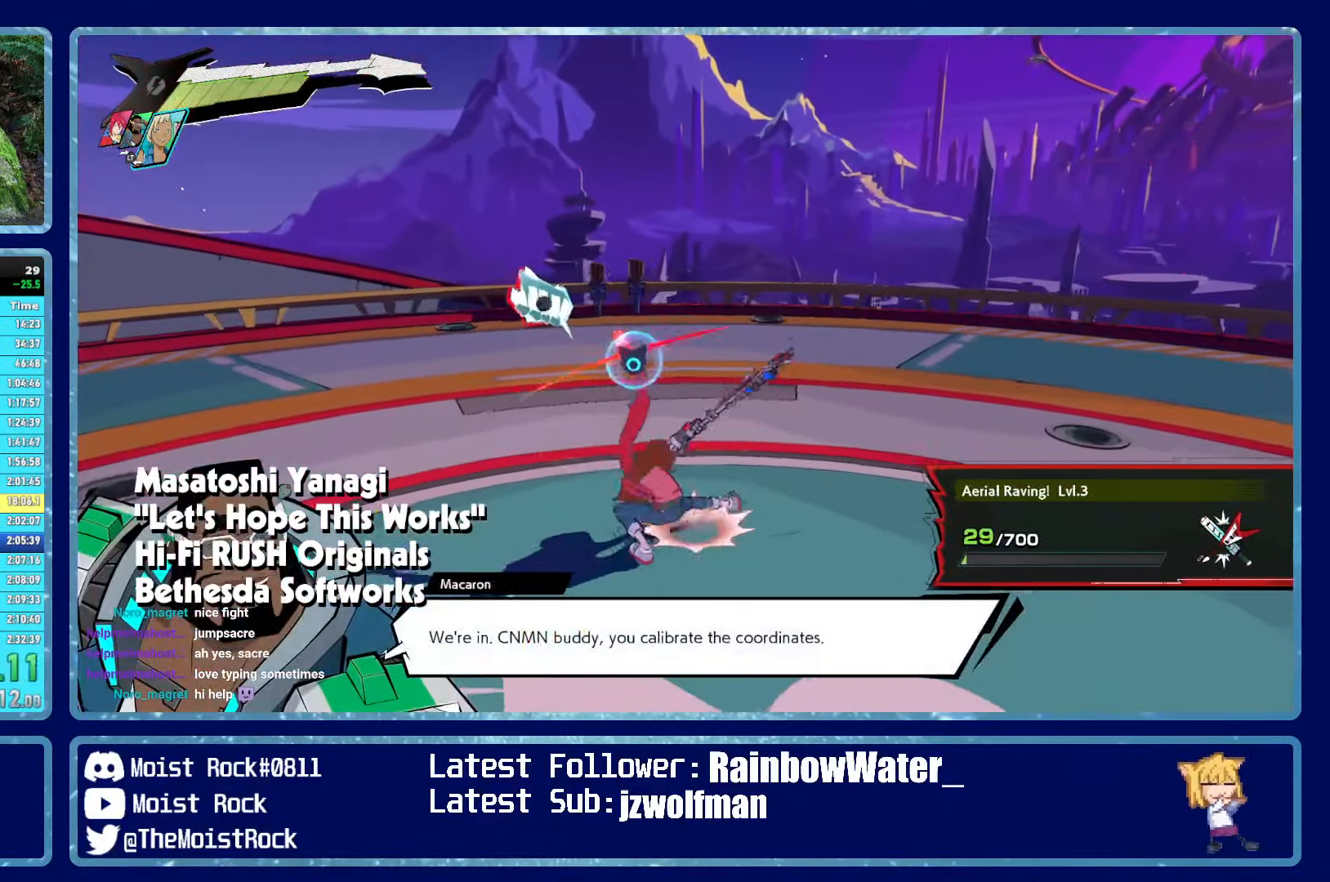
{"buttons": [], "left_stick": "down", "right_stick": "center", "events": [[284, "R1", "down"], [384, "R1", "up"]]}
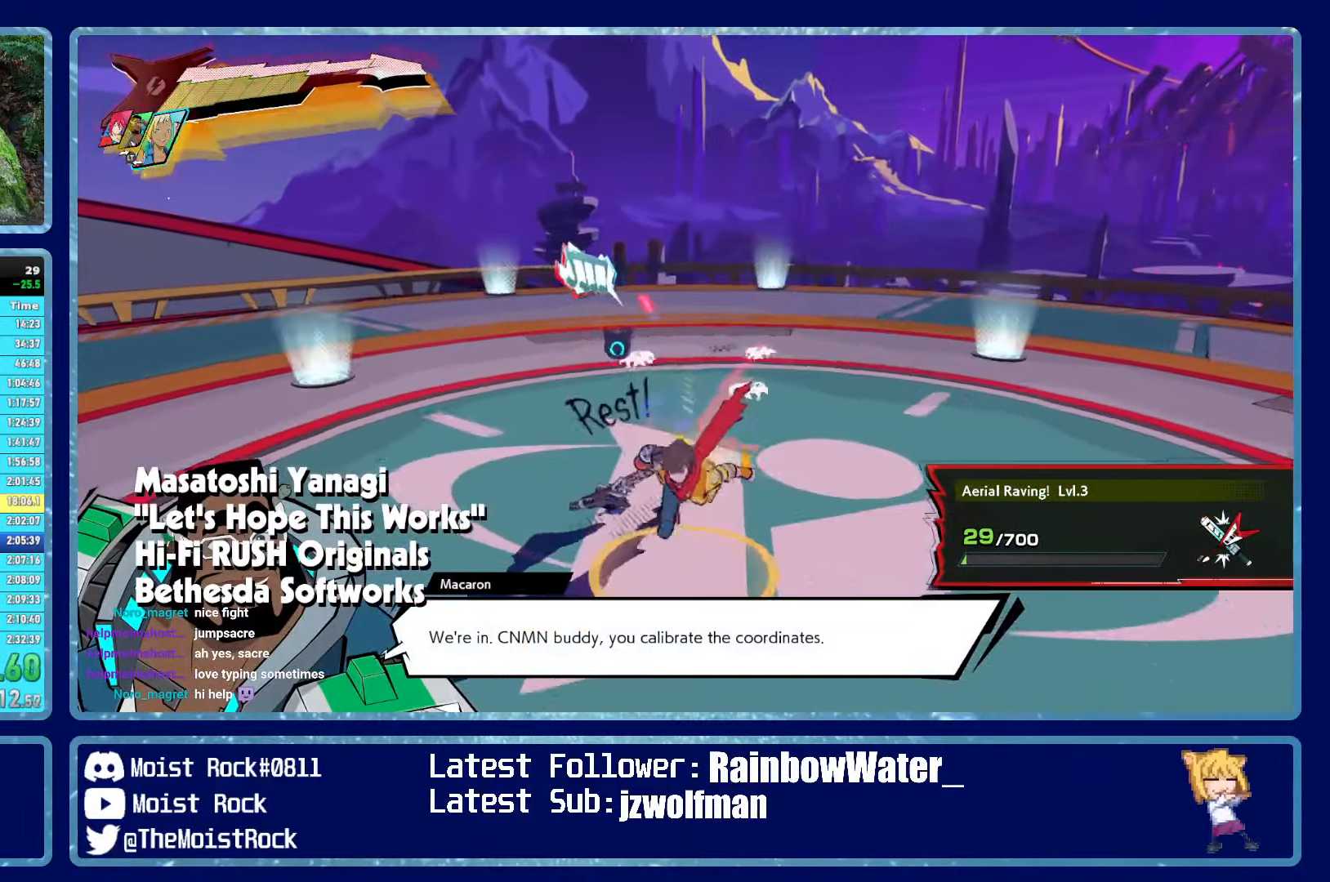
{"buttons": [], "left_stick": "down", "right_stick": "center", "events": [[234, "R1", "down"], [350, "R1", "up"]]}
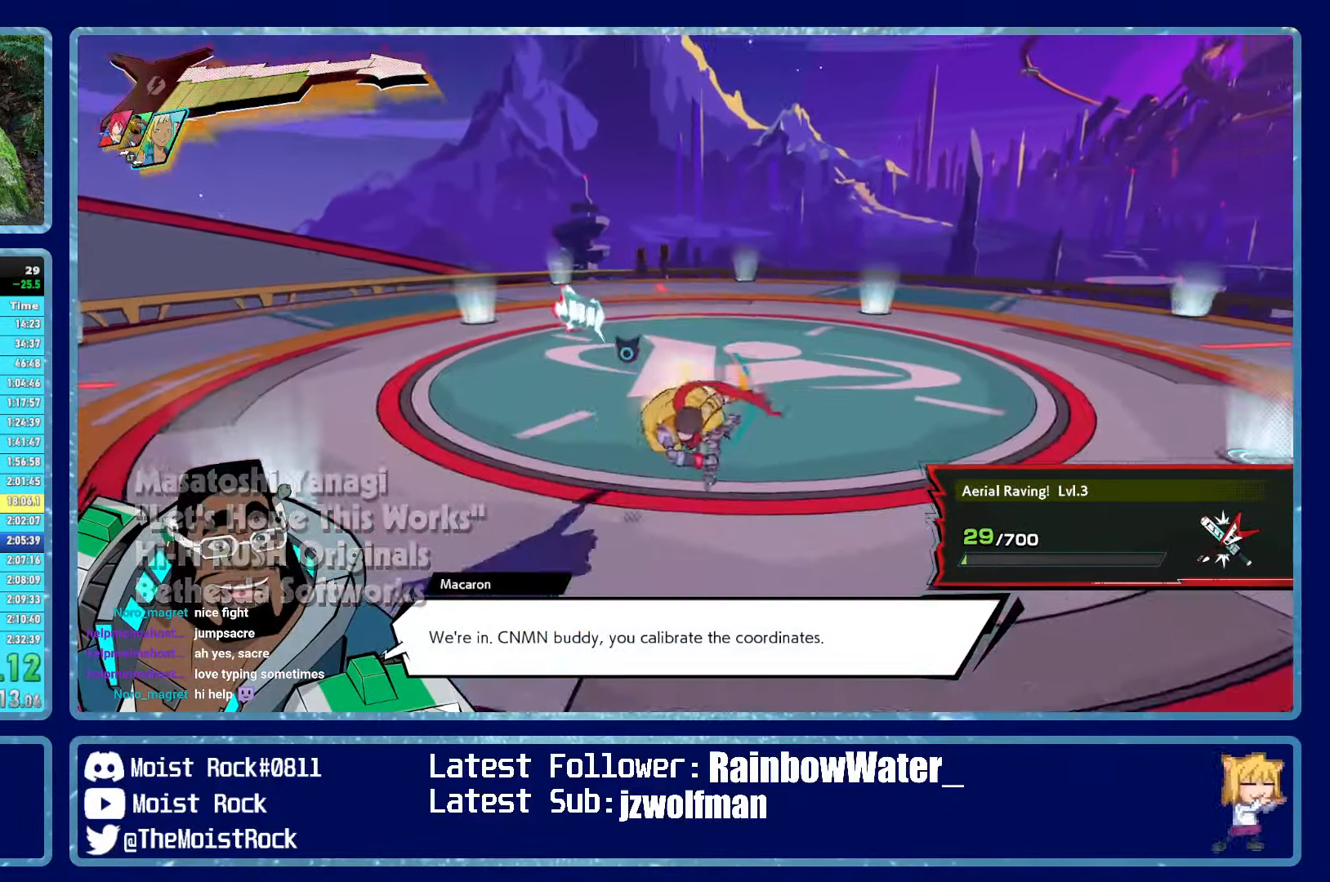
{"buttons": [], "left_stick": "up", "right_stick": "center", "events": [[100, "left_stick", "up"], [150, "R1", "down"], [266, "R1", "up"], [300, "X", "down"], [400, "X", "up"]]}
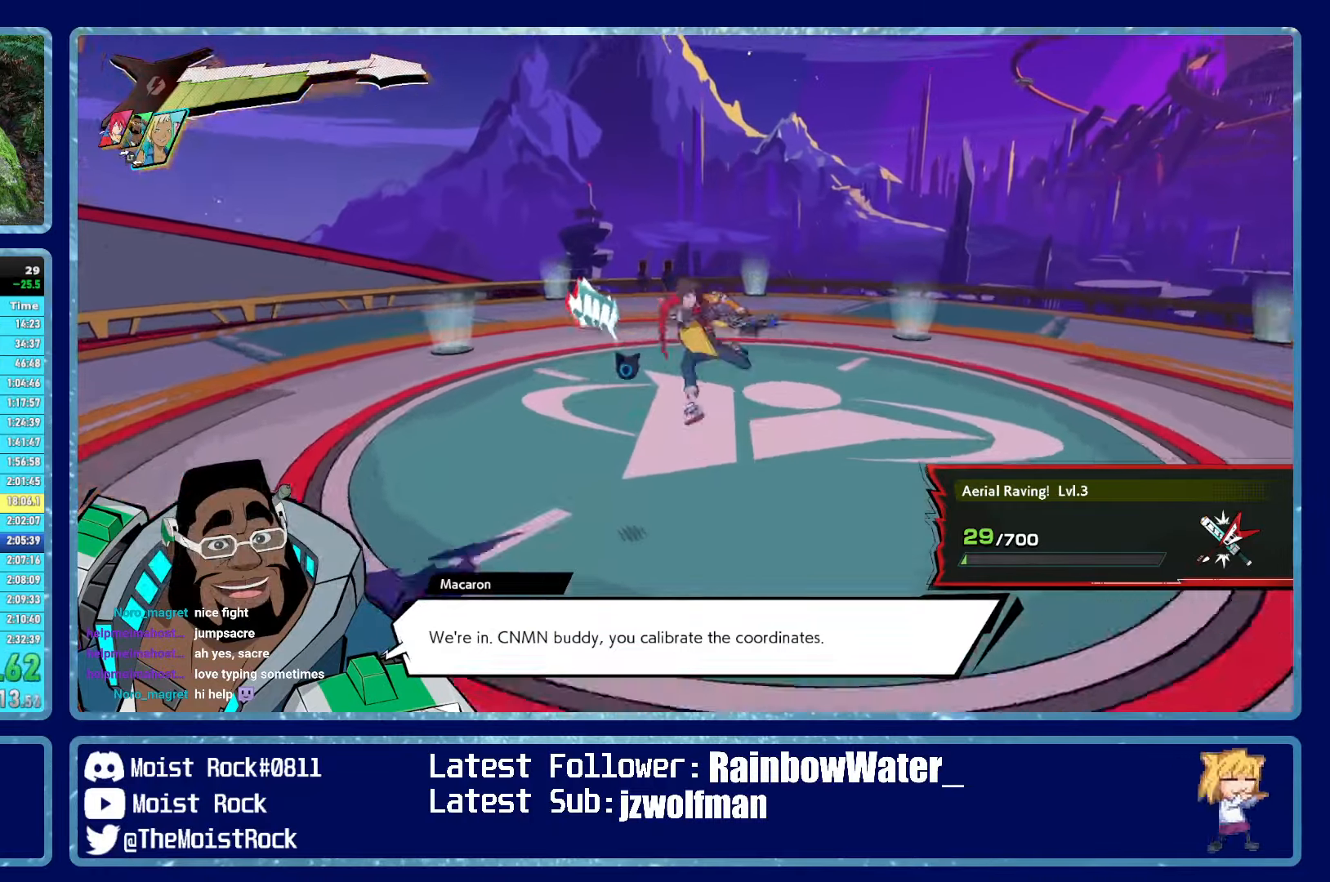
{"buttons": ["R1"], "left_stick": "down", "right_stick": "center", "events": [[100, "R1", "down"], [216, "R1", "up"], [366, "left_stick", "down"], [483, "R1", "down"]]}
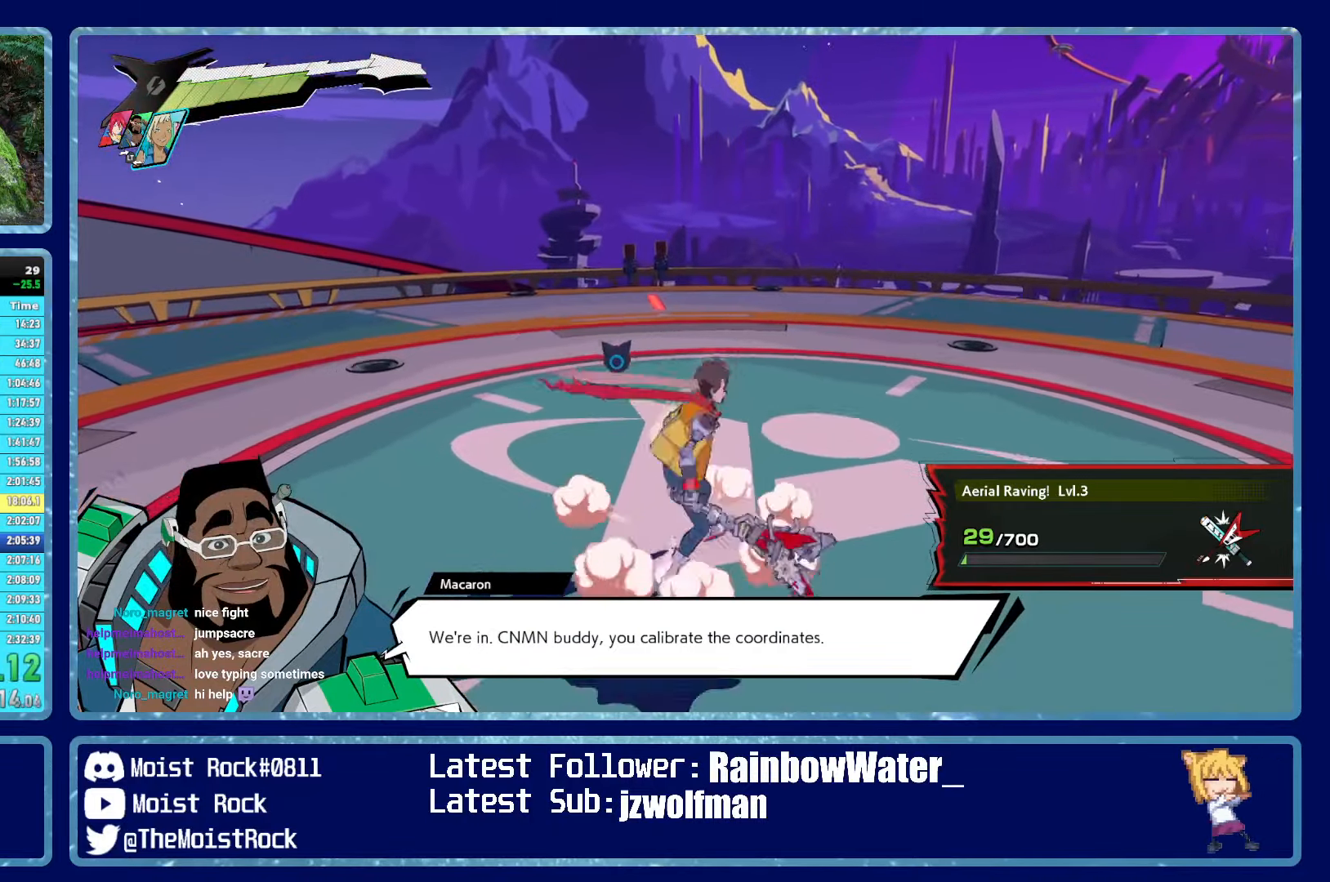
{"buttons": [], "left_stick": "down-left", "right_stick": "center", "events": [[83, "R1", "up"], [483, "left_stick", "down-left"]]}
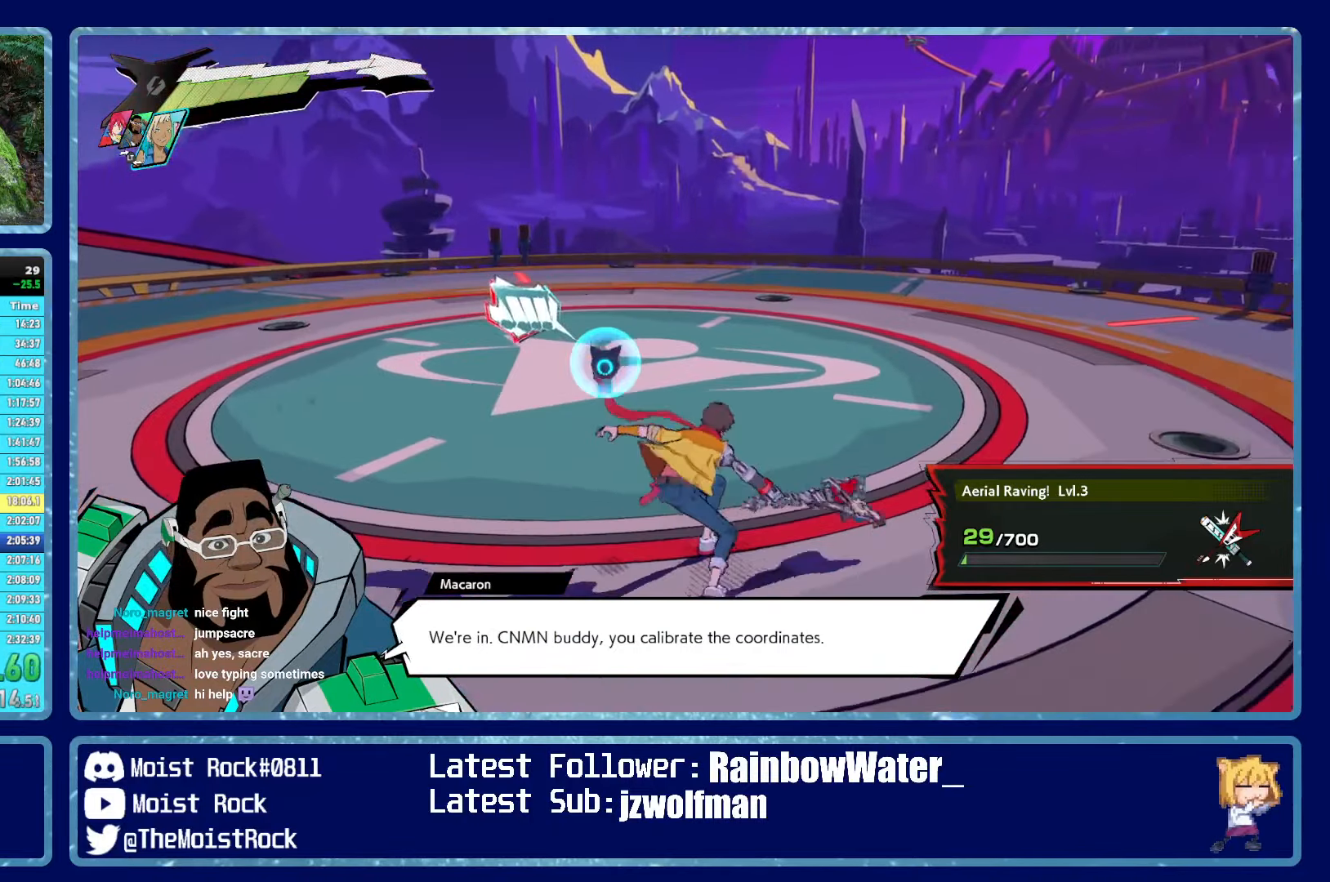
{"buttons": [], "left_stick": "up", "right_stick": "center", "events": [[400, "left_stick", "up-left"], [483, "left_stick", "up"]]}
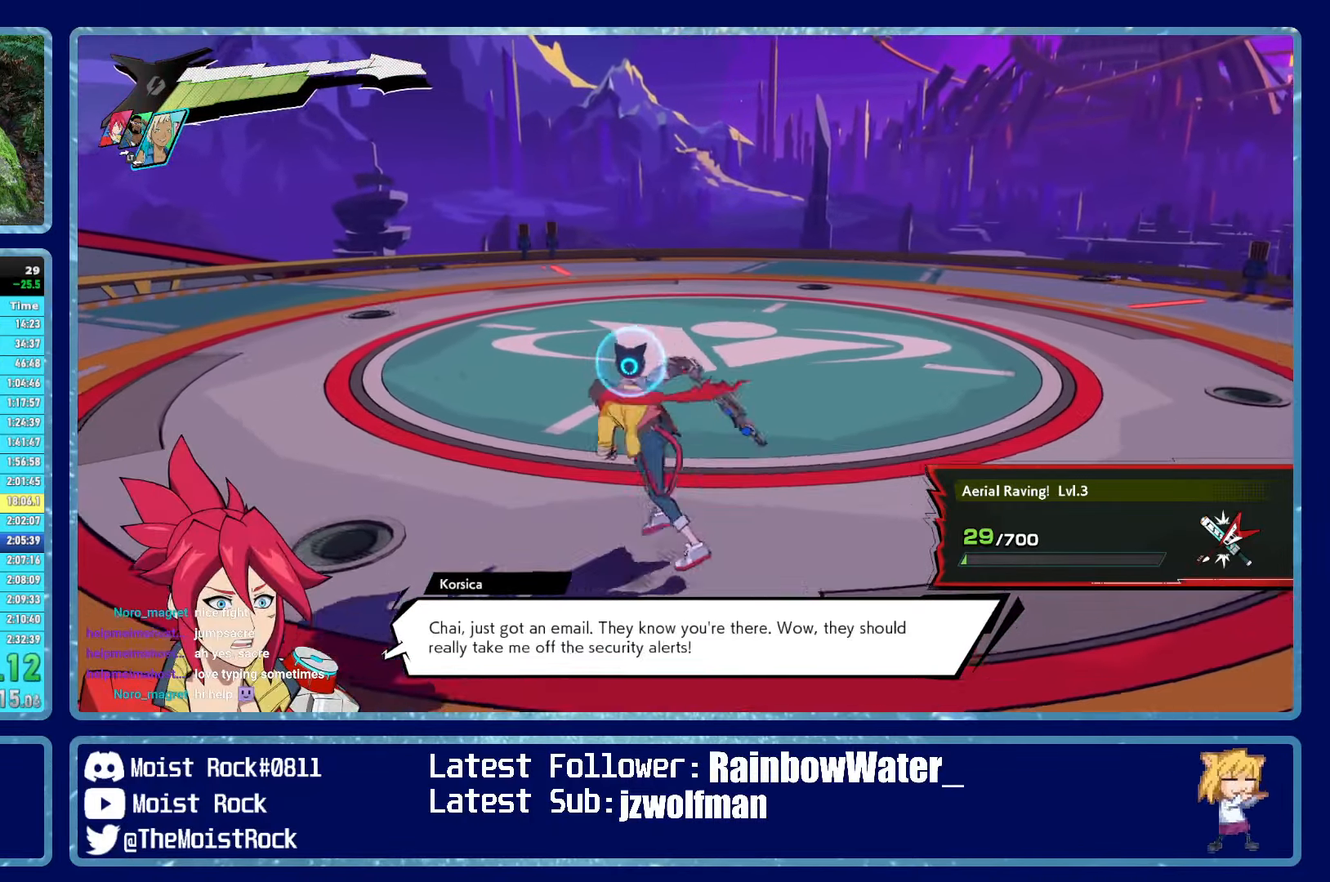
{"buttons": [], "left_stick": "center", "right_stick": "center", "events": [[83, "left_stick", "center"]]}
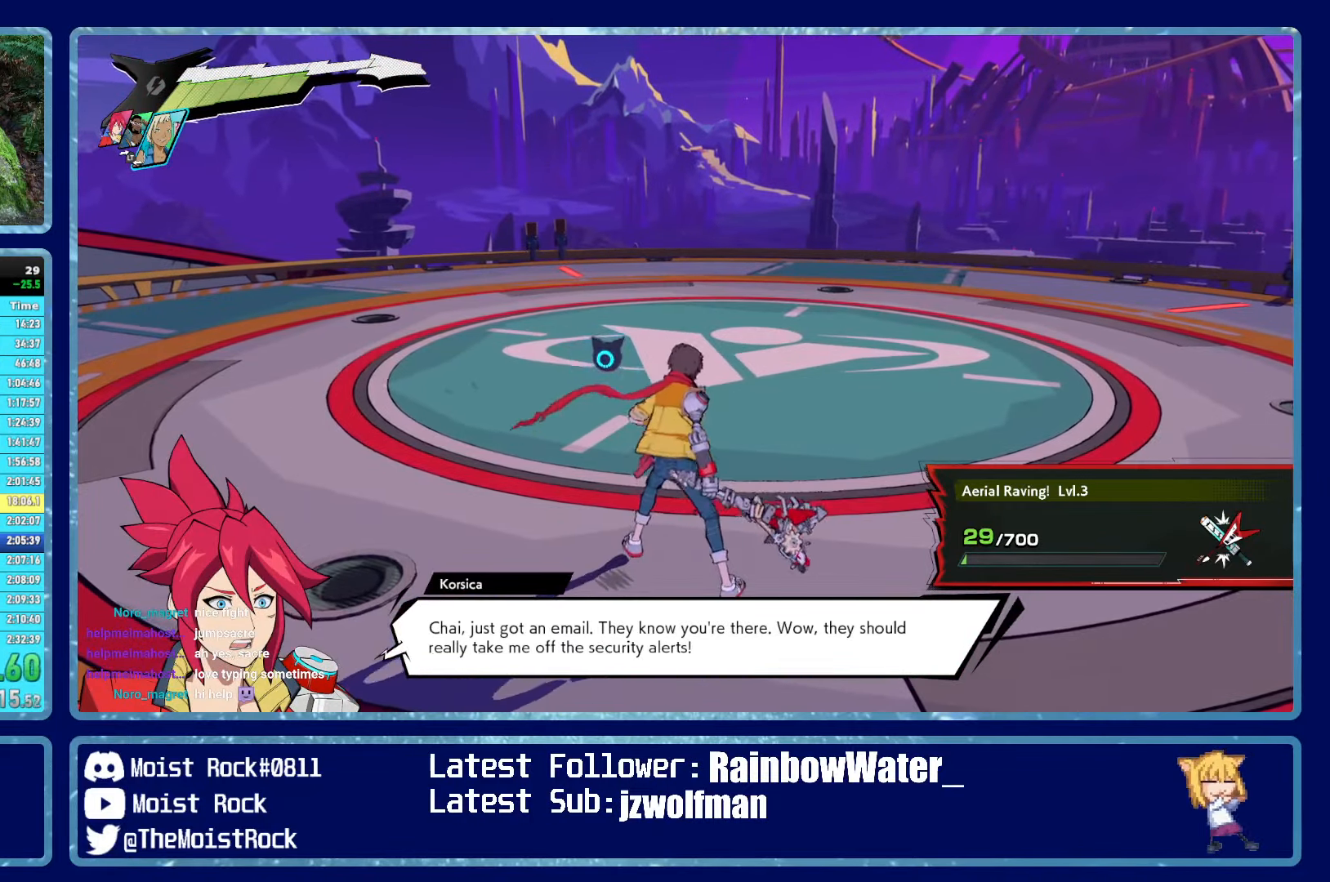
{"buttons": [], "left_stick": "up-right", "right_stick": "center", "events": [[16, "left_stick", "up"], [500, "left_stick", "up-right"]]}
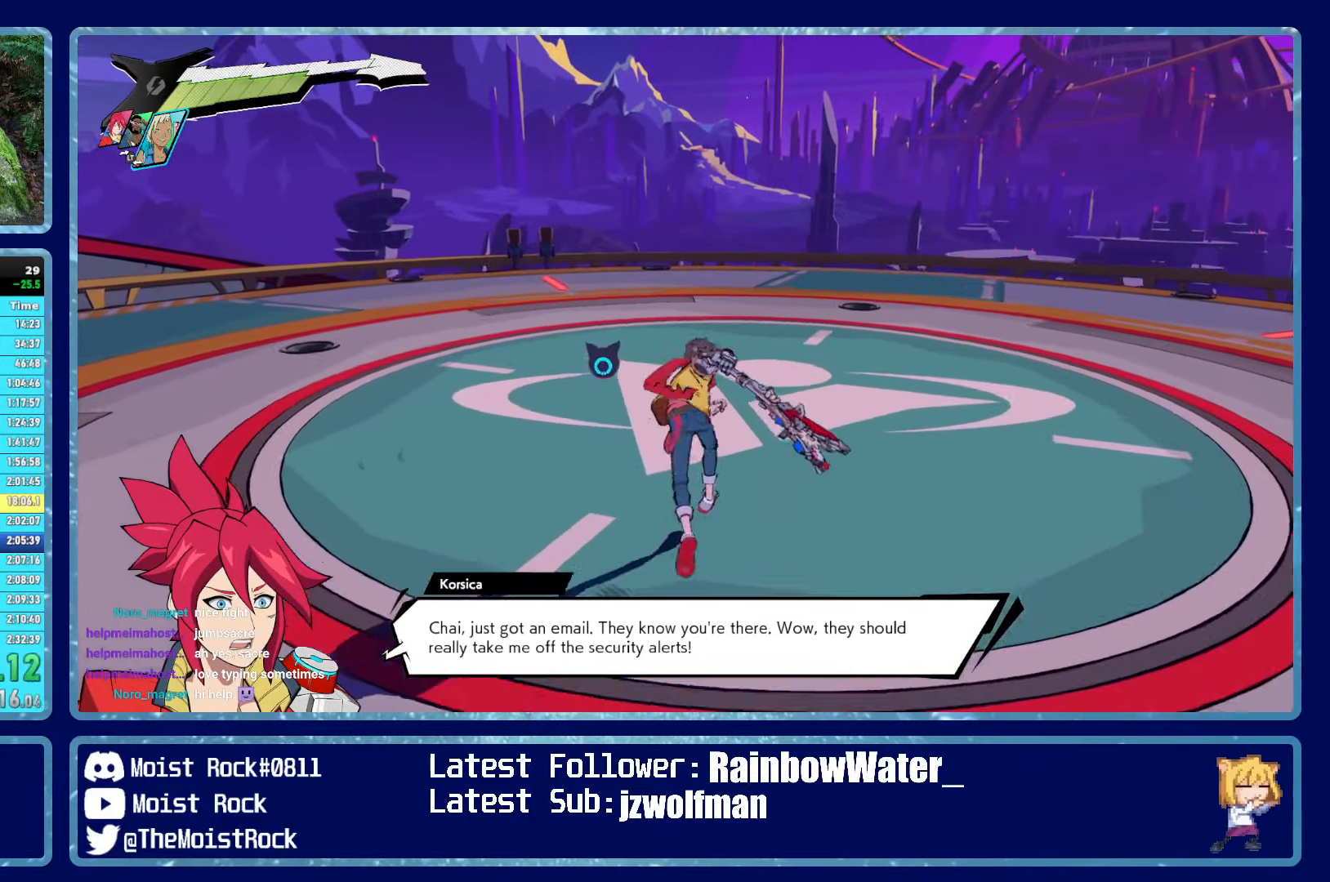
{"buttons": [], "left_stick": "left", "right_stick": "center", "events": [[116, "left_stick", "right"], [283, "left_stick", "up"], [500, "left_stick", "left"]]}
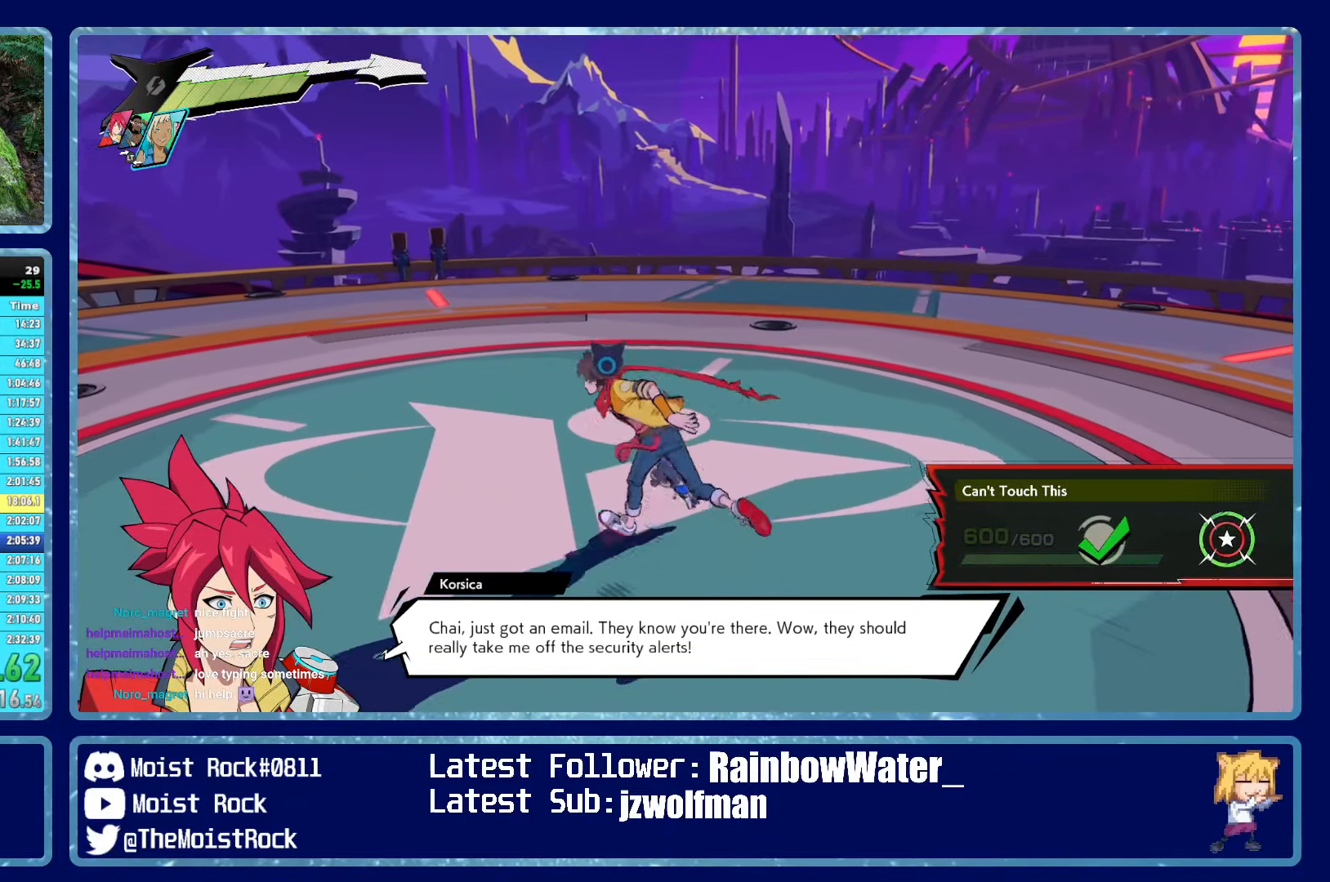
{"buttons": [], "left_stick": "center", "right_stick": "center", "events": [[83, "left_stick", "down"], [500, "left_stick", "center"]]}